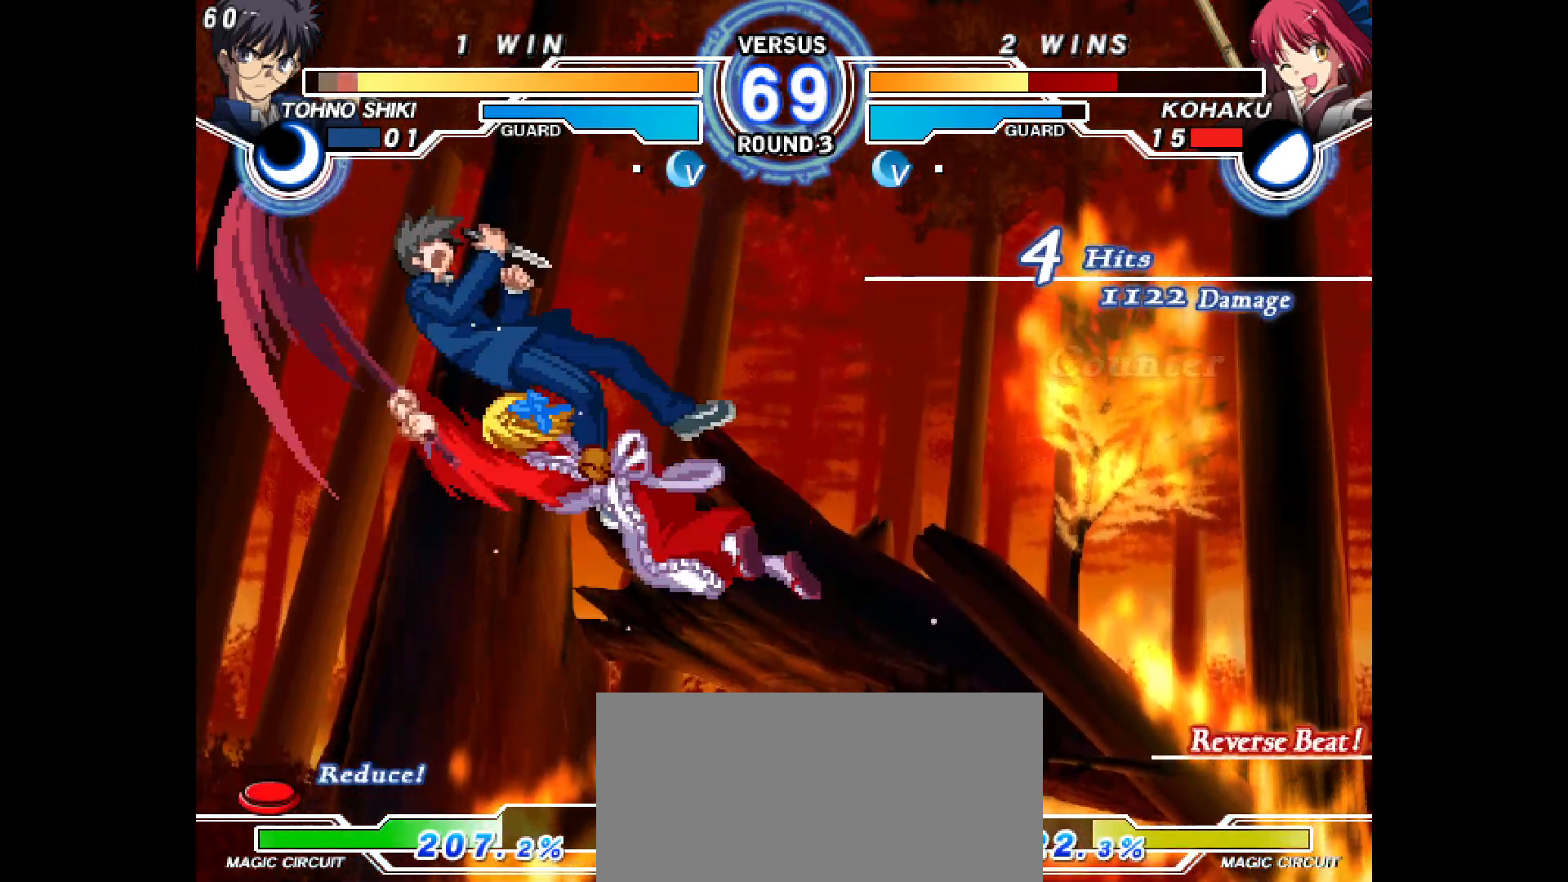
Gameplay with a controller (arcade stick); each line is a JSON object with the inputs held at the frame after it. "events" lists button and stick changes between this image and that frame as [ms after this image, input, new state], when the widget could be followed in between. Not read: HOME L3 R3 SELECT other_buttons.
{"buttons": ["DPAD_LEFT"], "events": [[17, "DPAD_LEFT", "down"], [33, "DPAD_UP", "down"], [100, "DPAD_UP", "up"], [183, "L2", "down"], [250, "L2", "up"], [333, "R2", "down"], [417, "R2", "up"]]}
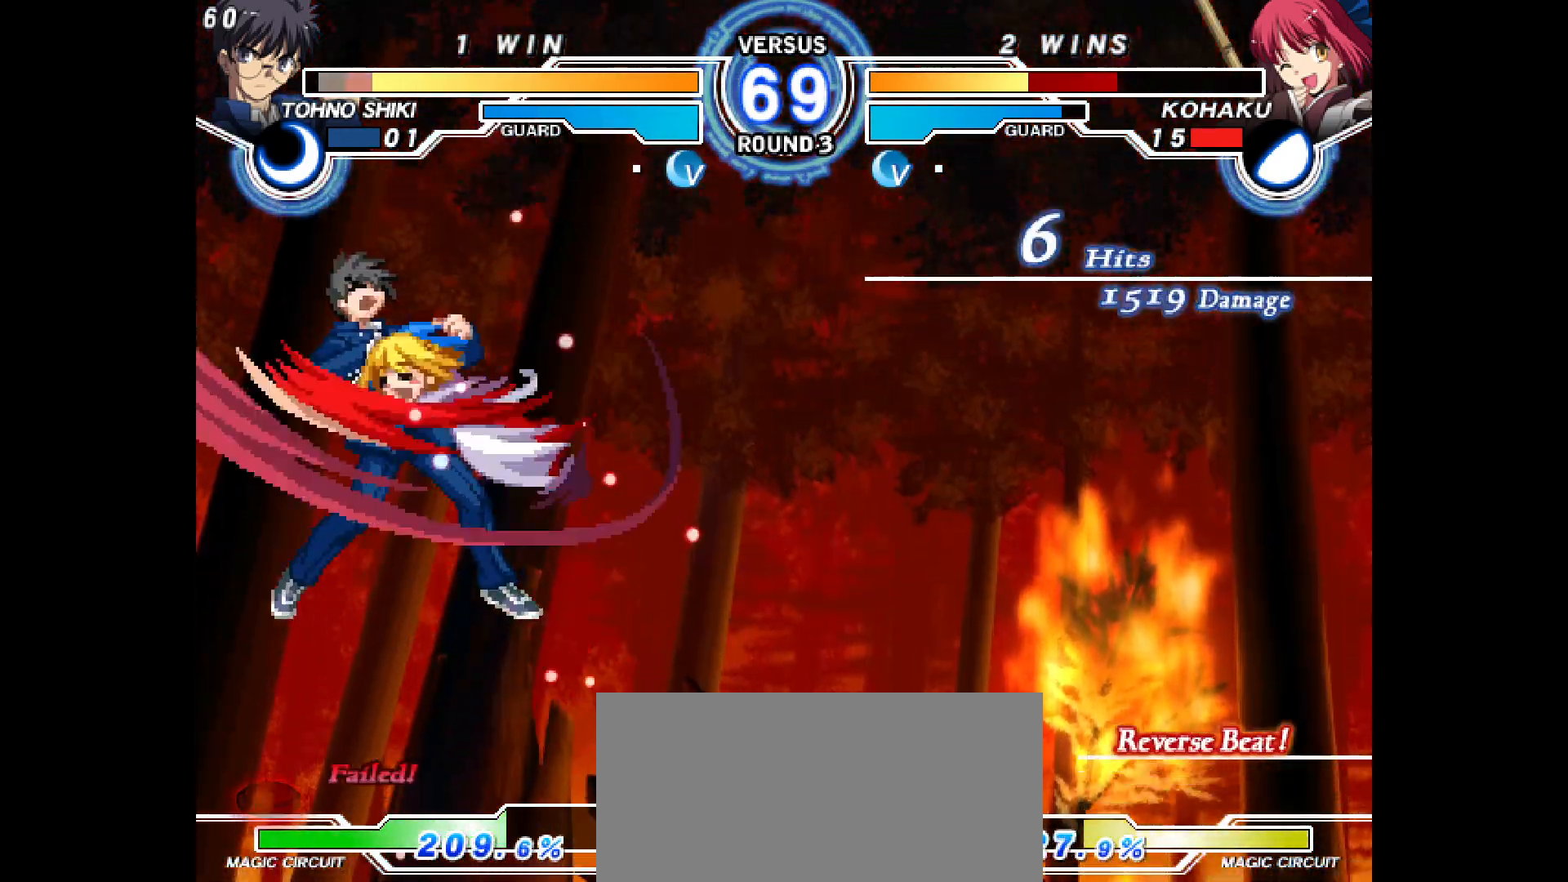
{"buttons": ["DPAD_LEFT"], "events": [[67, "CIRCLE", "down"], [117, "CIRCLE", "up"], [317, "CROSS", "down"], [367, "CROSS", "up"]]}
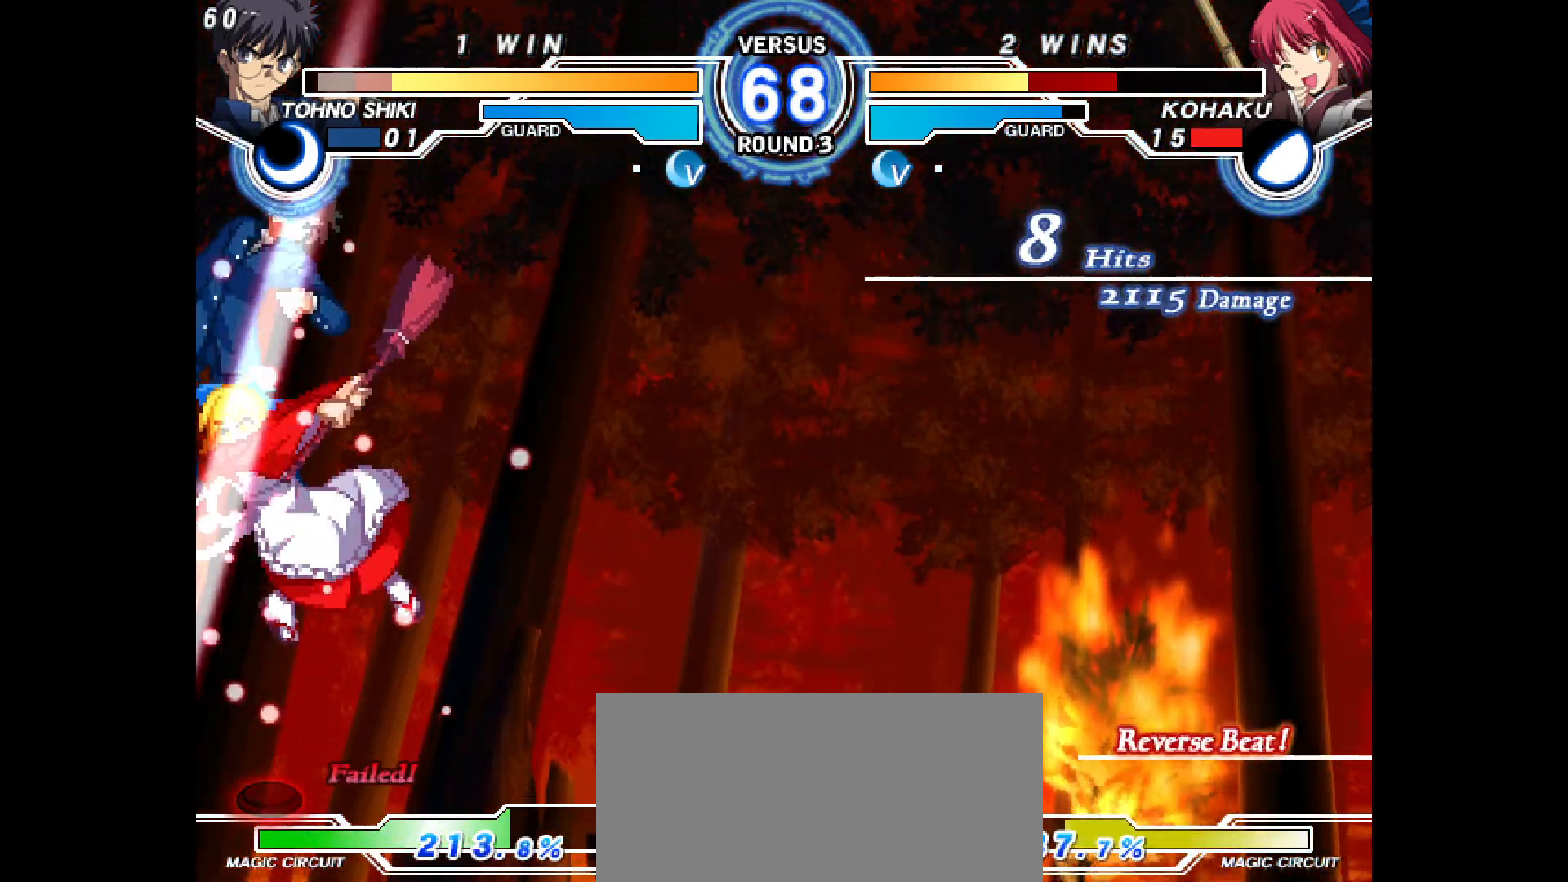
{"buttons": [], "events": [[150, "DPAD_LEFT", "up"]]}
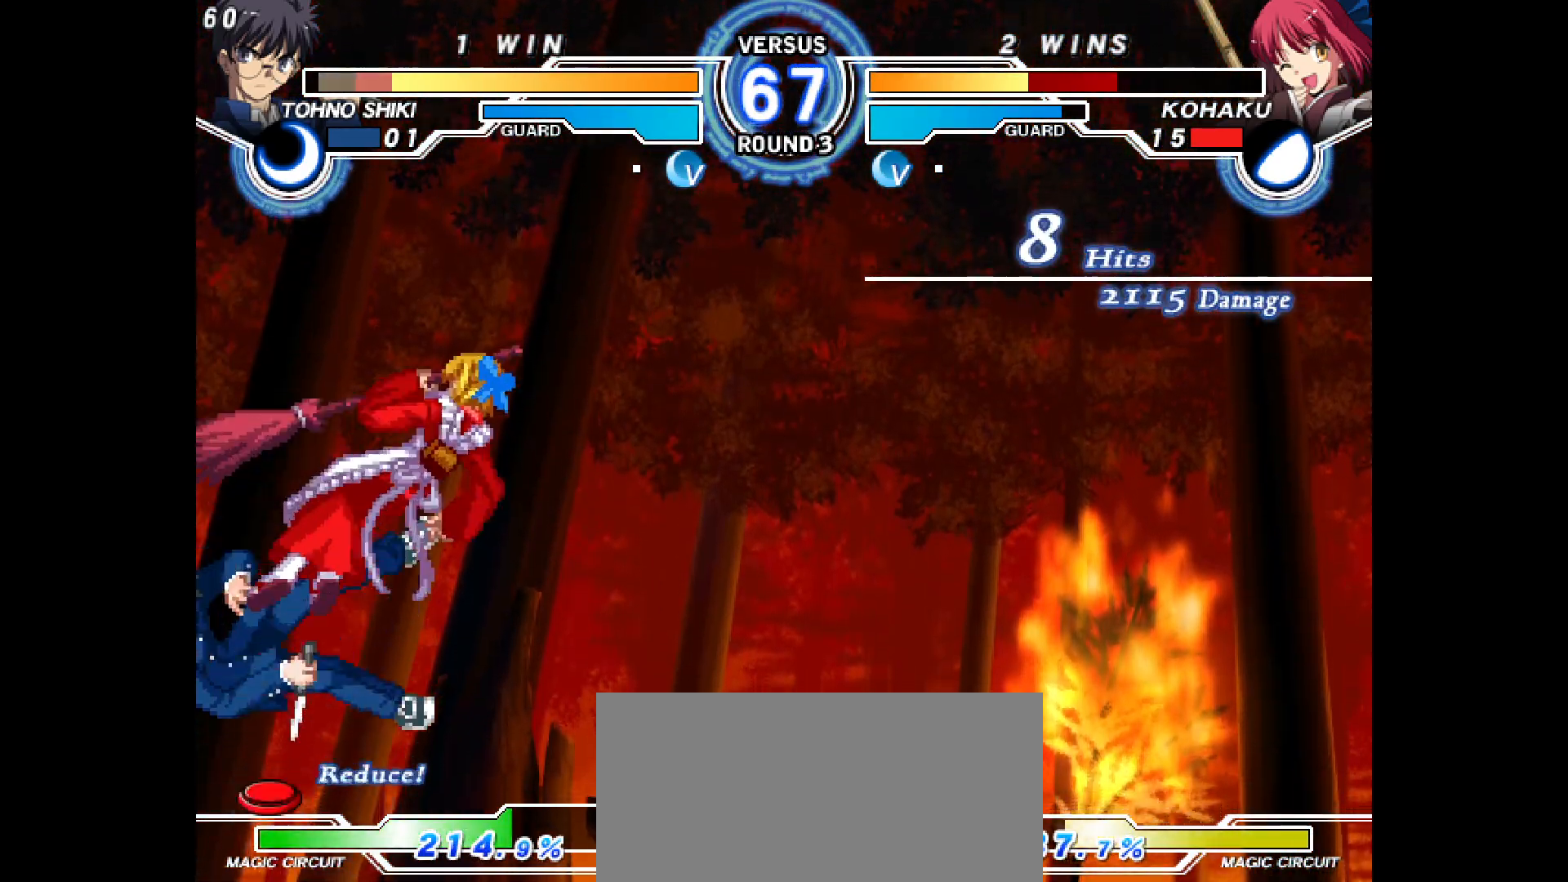
{"buttons": [], "events": []}
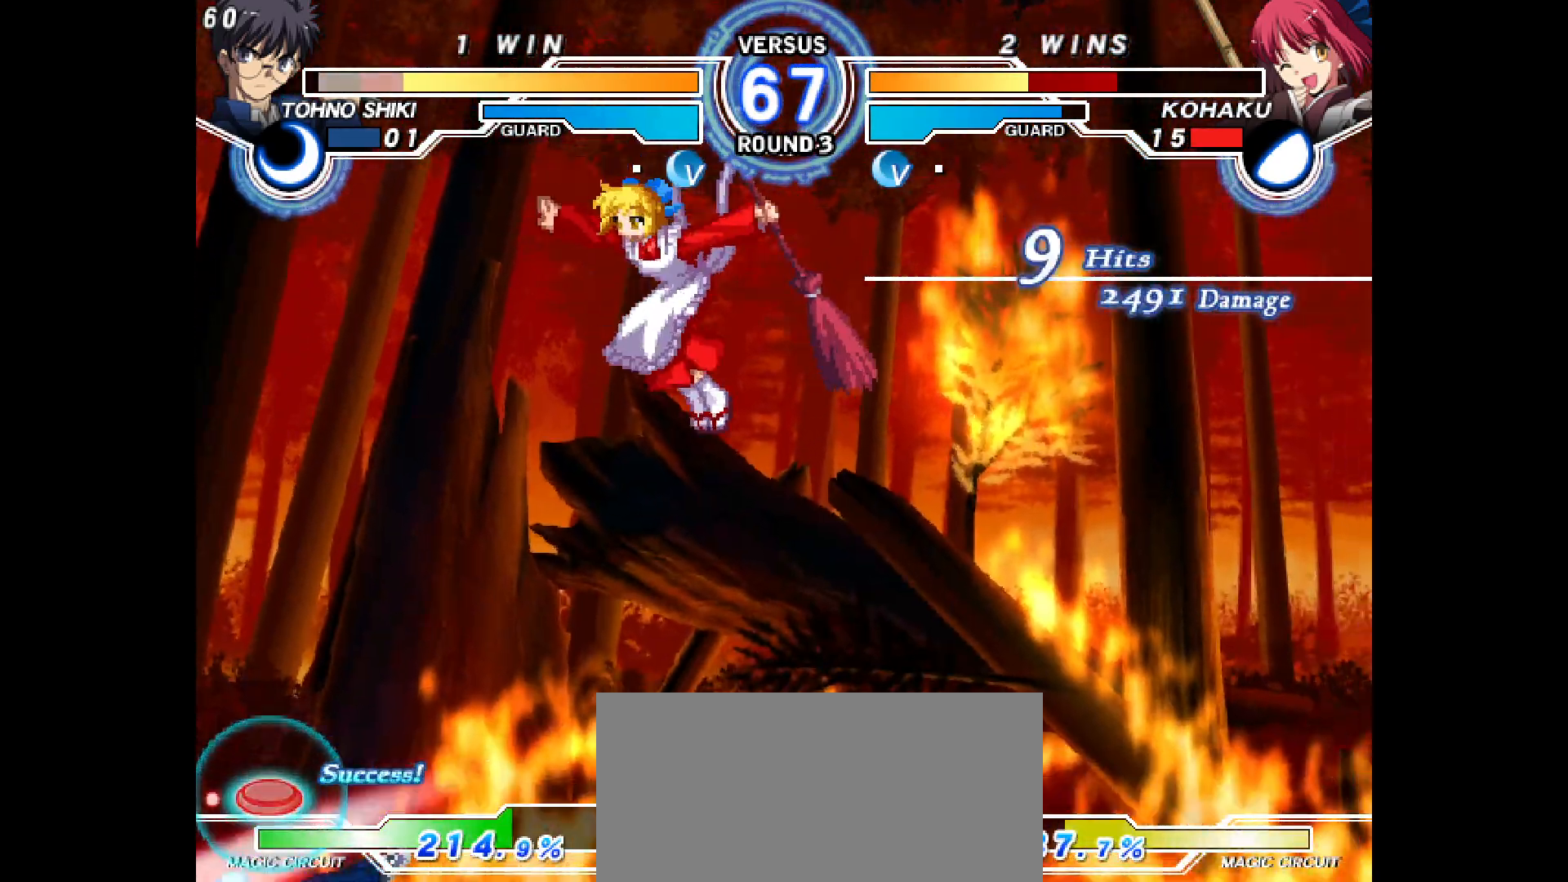
{"buttons": [], "events": []}
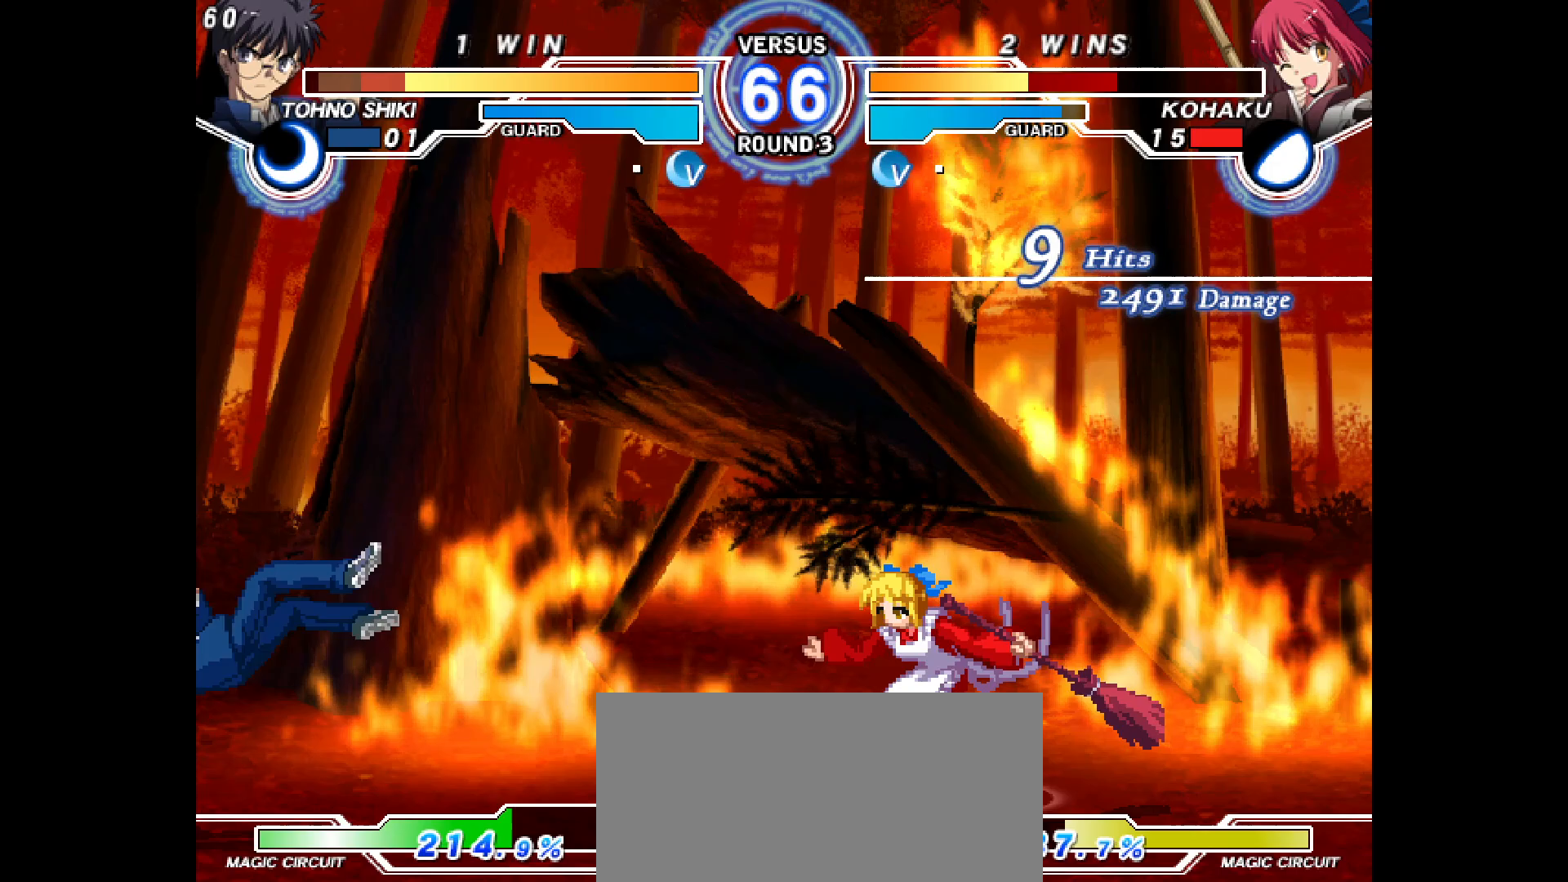
{"buttons": ["DPAD_LEFT"], "events": [[167, "DPAD_LEFT", "down"], [233, "DPAD_LEFT", "up"], [300, "DPAD_LEFT", "down"]]}
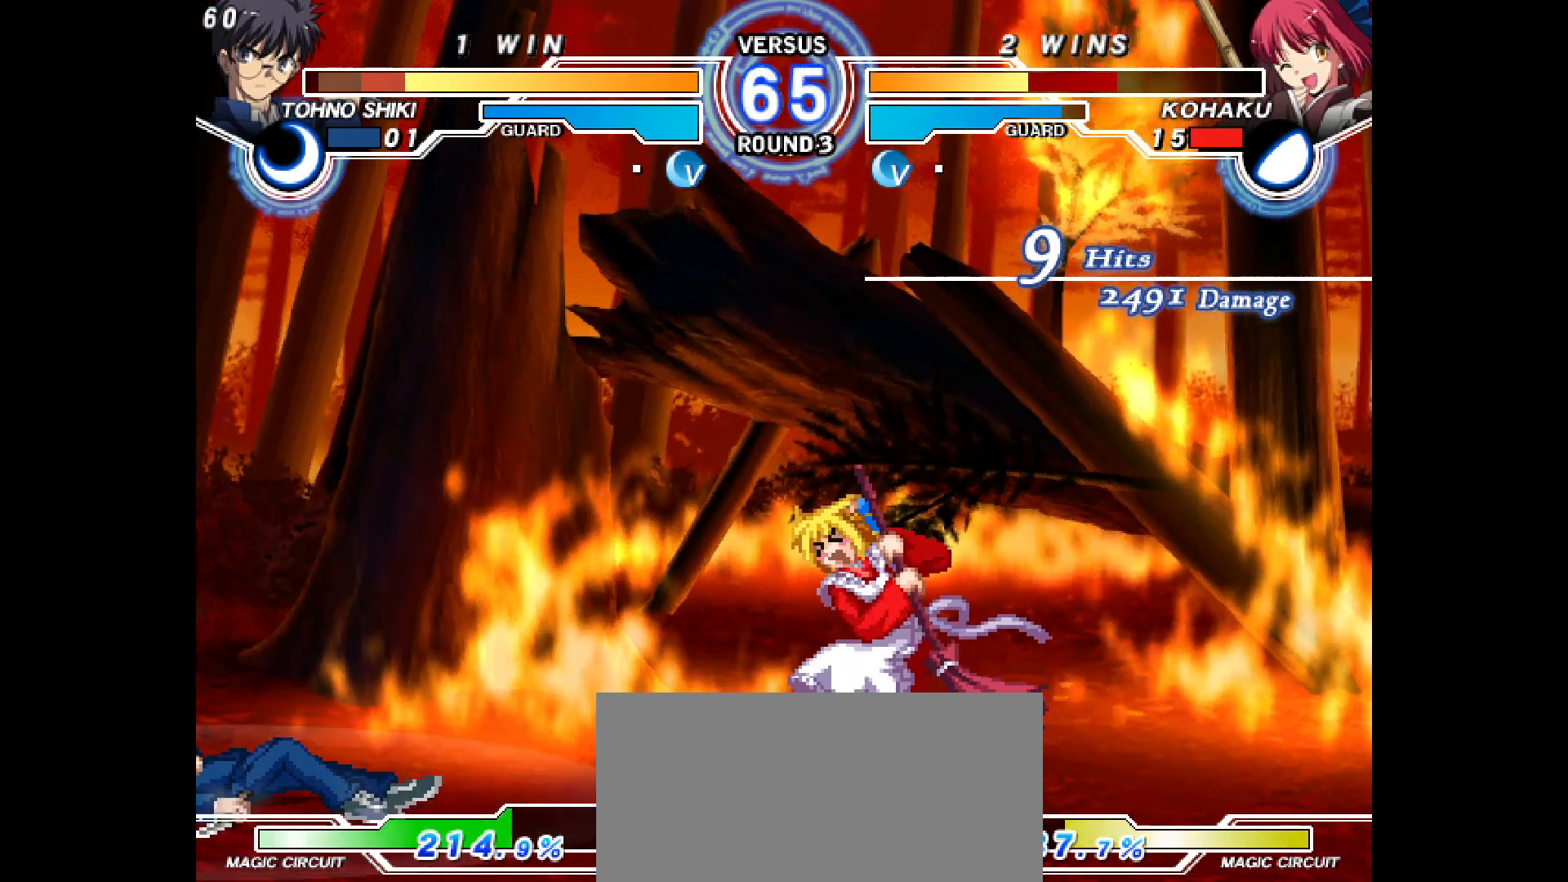
{"buttons": [], "events": [[267, "DPAD_LEFT", "up"], [300, "L2", "down"], [450, "L2", "up"]]}
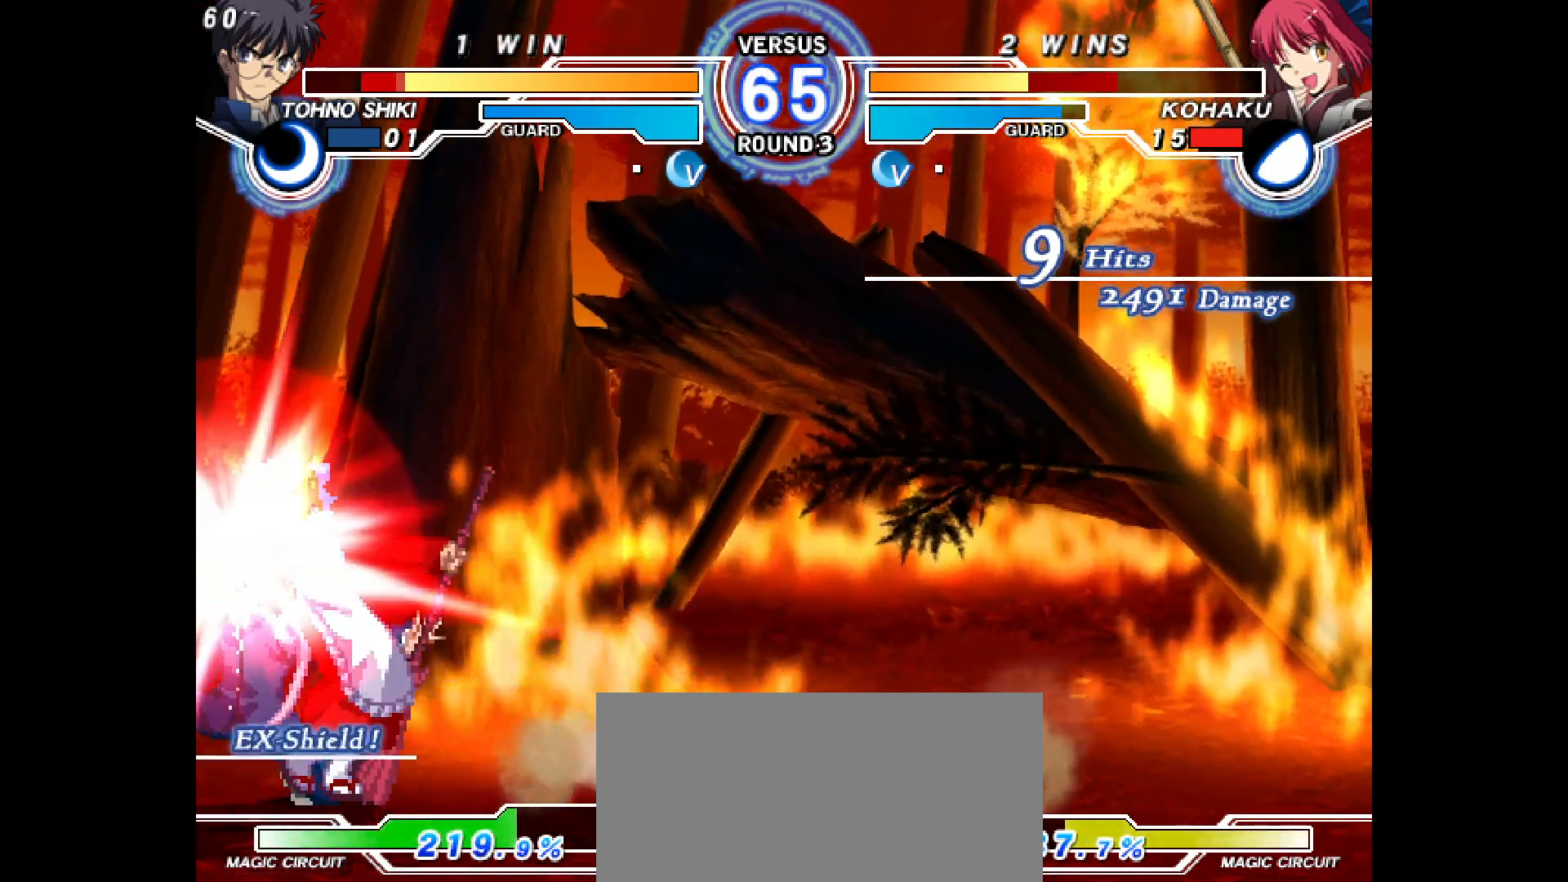
{"buttons": ["DPAD_DOWN", "DPAD_RIGHT"], "events": [[33, "DPAD_LEFT", "down"], [83, "DPAD_DOWN", "down"], [150, "DPAD_LEFT", "up"], [167, "DPAD_RIGHT", "down"], [217, "DPAD_DOWN", "up"], [233, "CIRCLE", "down"], [267, "CIRCLE", "up"], [367, "DPAD_DOWN", "down"]]}
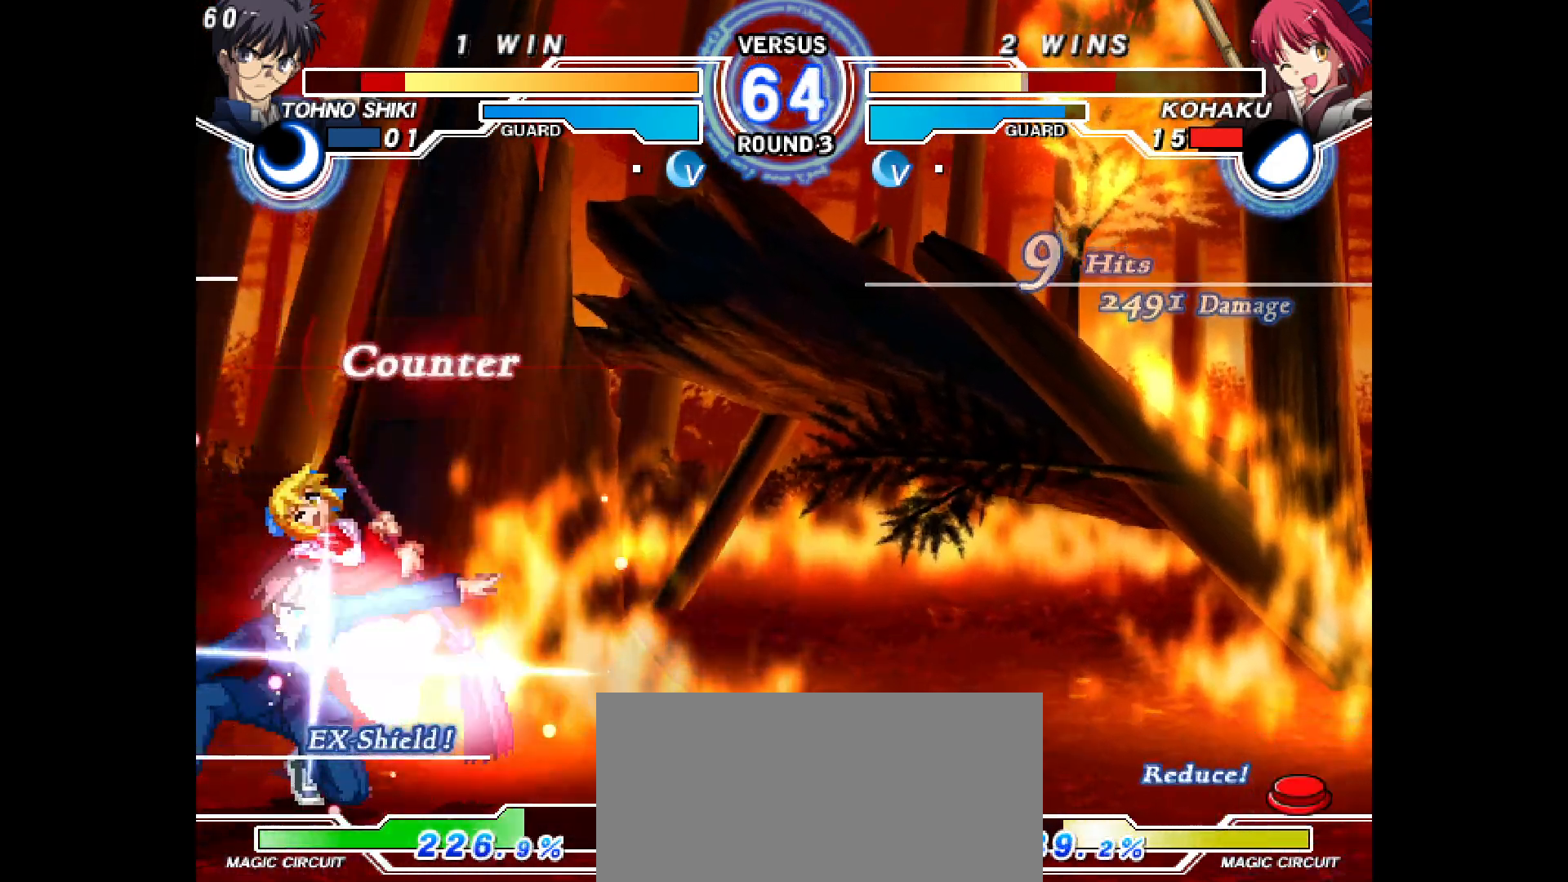
{"buttons": ["DPAD_DOWN", "DPAD_RIGHT"], "events": []}
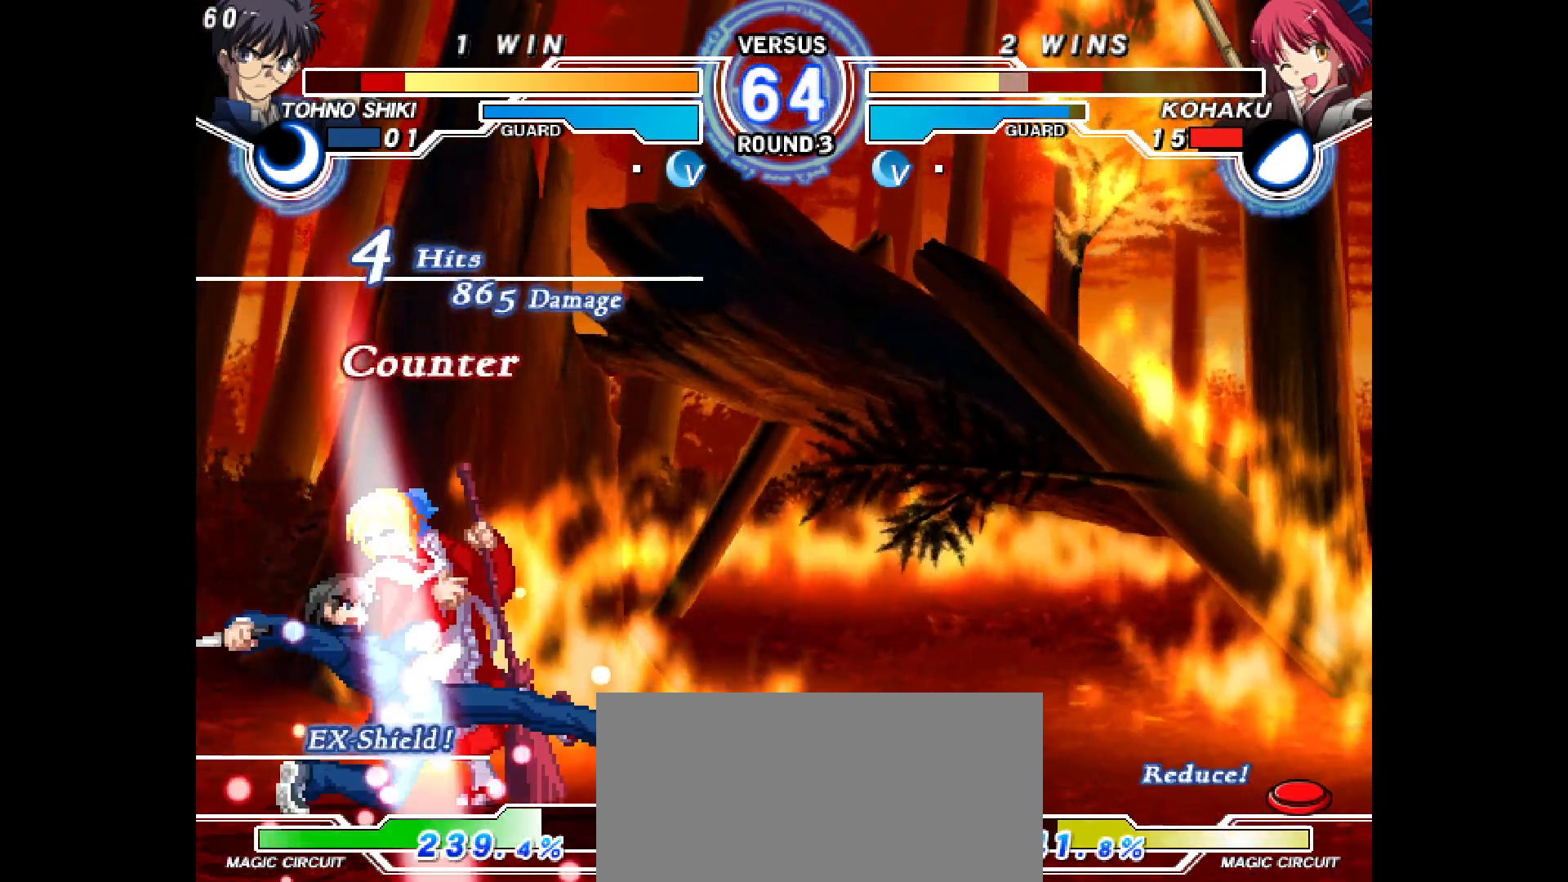
{"buttons": ["L2", "R2", "DPAD_RIGHT"], "events": [[233, "L2", "down"], [233, "R2", "down"], [333, "DPAD_DOWN", "up"], [350, "DPAD_RIGHT", "up"], [367, "L2", "up"], [367, "R2", "up"], [450, "DPAD_RIGHT", "down"], [467, "L2", "down"], [467, "R2", "down"]]}
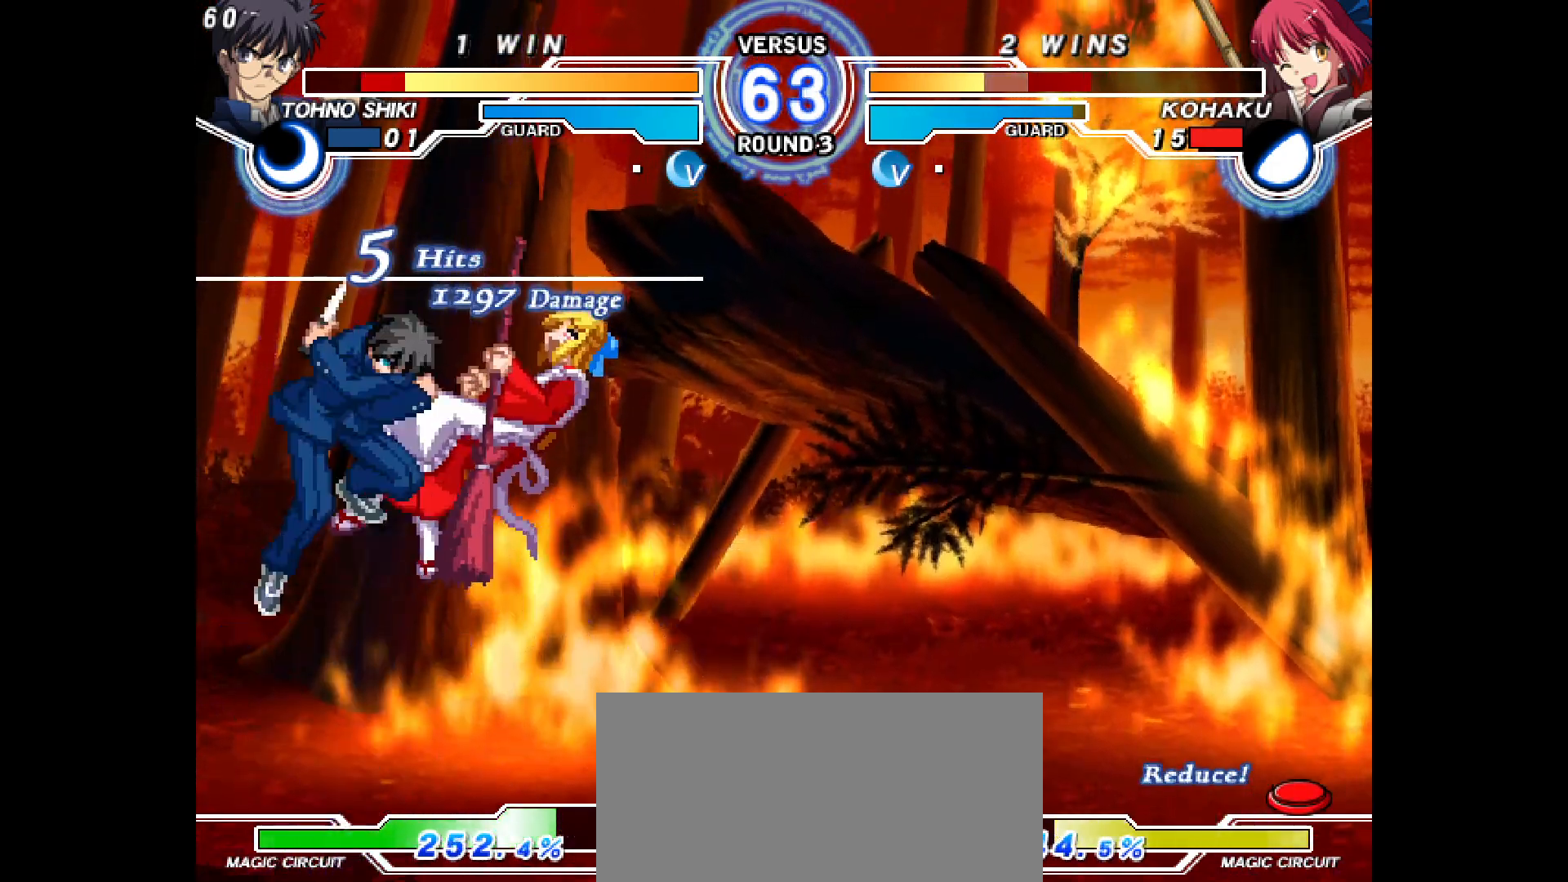
{"buttons": [], "events": [[67, "DPAD_RIGHT", "up"], [67, "L2", "up"], [67, "R2", "up"], [150, "L2", "down"], [150, "R2", "down"], [250, "L2", "up"], [250, "R2", "up"], [317, "L2", "down"], [317, "R2", "down"], [383, "DPAD_RIGHT", "down"], [400, "L2", "up"], [400, "R2", "up"], [433, "DPAD_RIGHT", "up"]]}
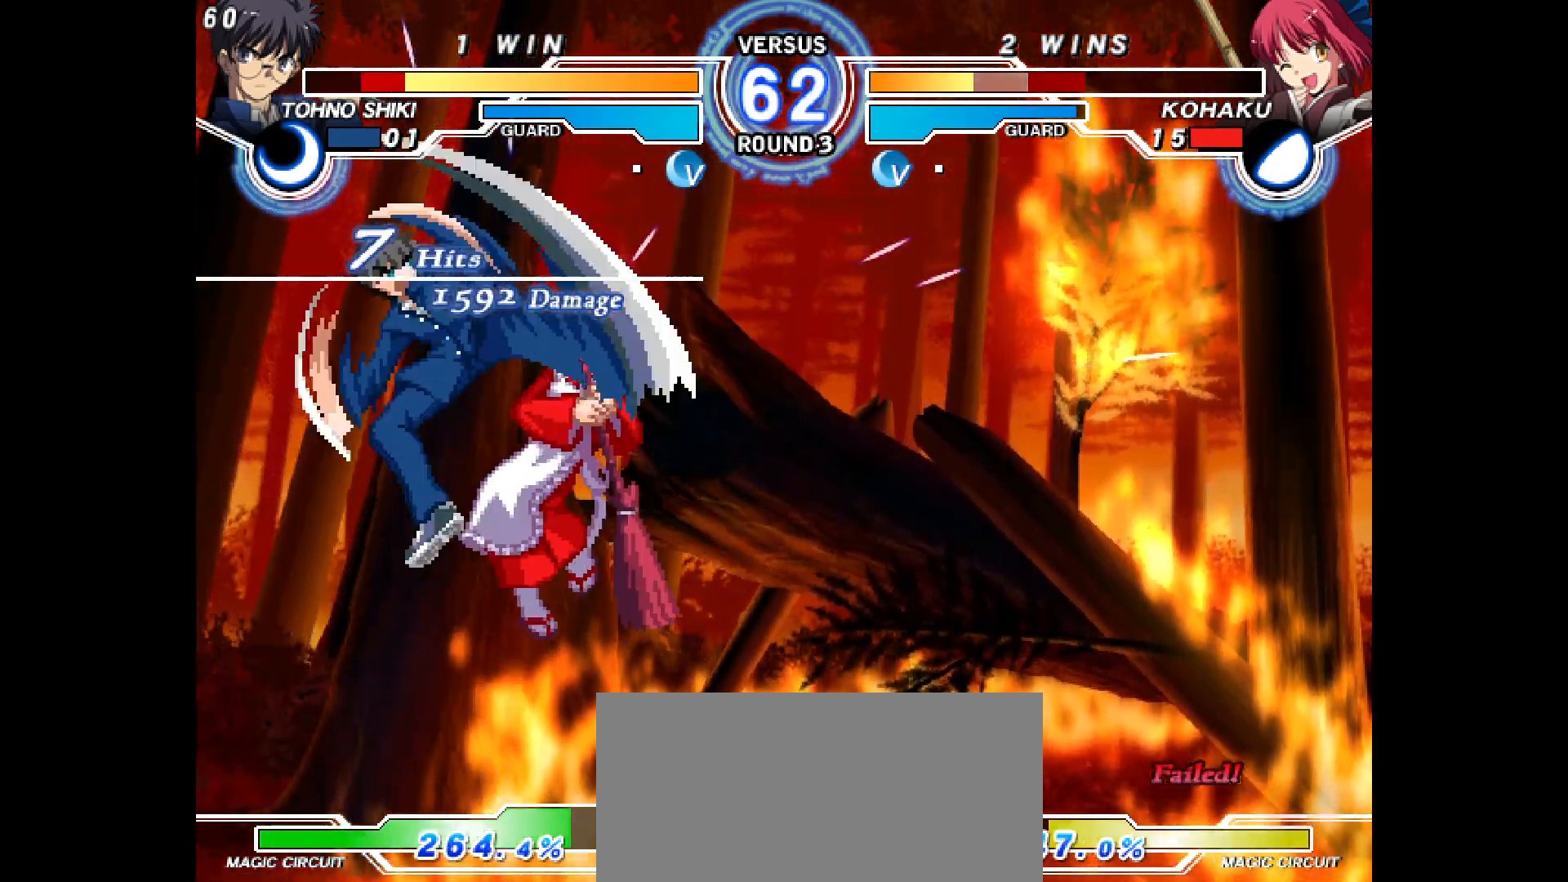
{"buttons": [], "events": [[33, "DPAD_RIGHT", "down"], [50, "L2", "down"], [50, "R2", "down"], [233, "DPAD_RIGHT", "up"], [233, "L2", "up"], [233, "R2", "up"], [350, "DPAD_RIGHT", "down"], [367, "L2", "down"], [367, "R2", "down"], [433, "DPAD_RIGHT", "up"], [483, "L2", "up"], [483, "R2", "up"]]}
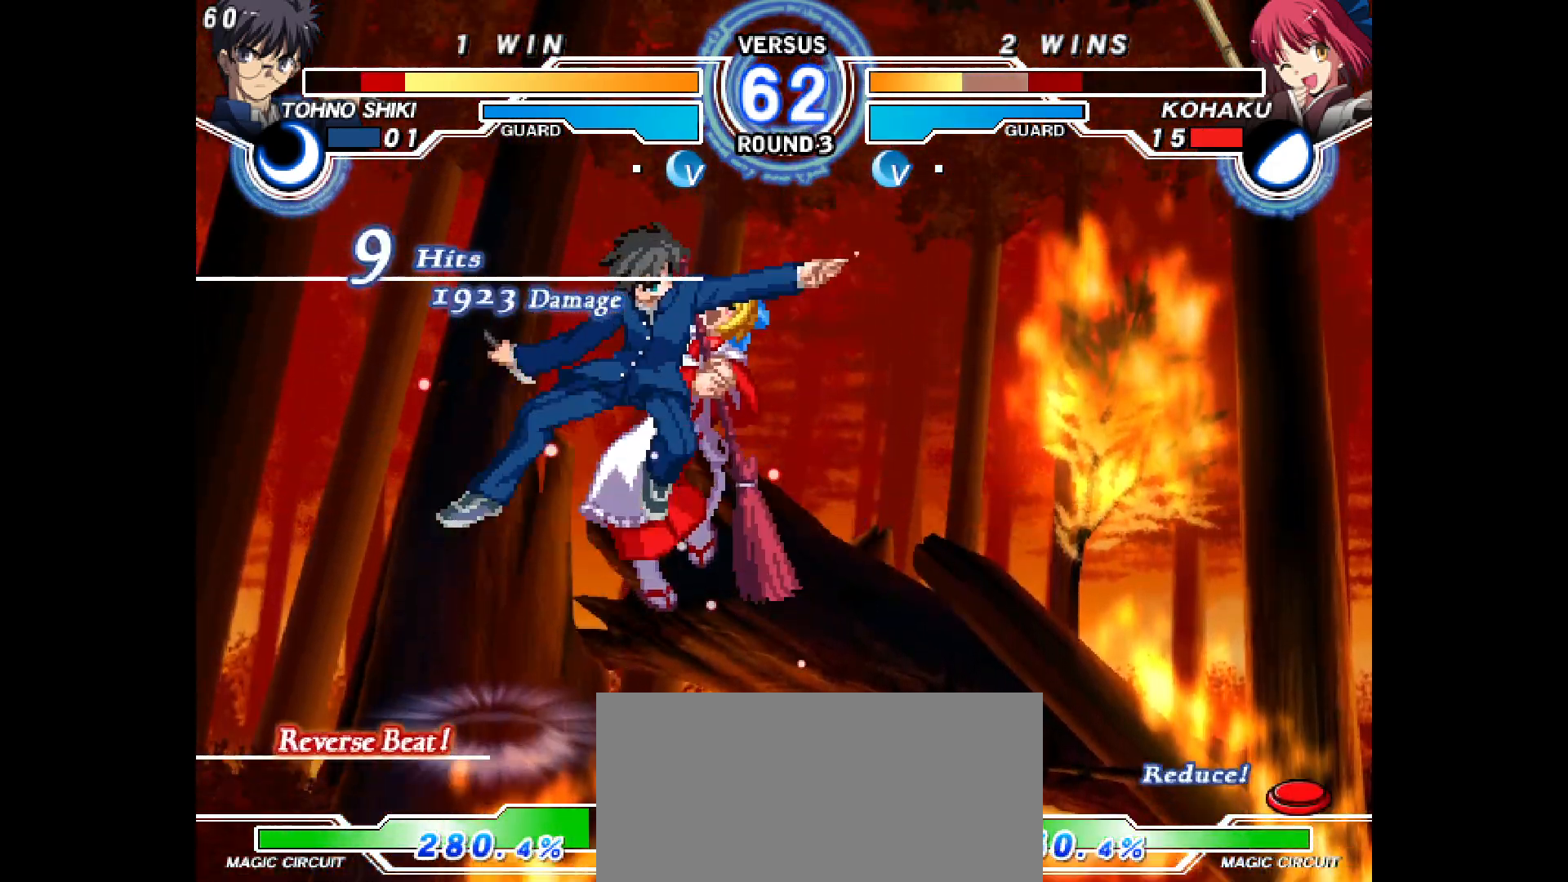
{"buttons": [], "events": [[17, "DPAD_RIGHT", "down"], [33, "R2", "down"], [50, "L2", "down"], [100, "DPAD_RIGHT", "up"], [167, "DPAD_RIGHT", "down"], [267, "DPAD_RIGHT", "up"], [267, "L2", "up"], [300, "R2", "up"], [317, "DPAD_RIGHT", "down"], [333, "R2", "down"], [350, "L2", "down"], [417, "L2", "up"], [417, "R2", "up"], [433, "DPAD_RIGHT", "up"]]}
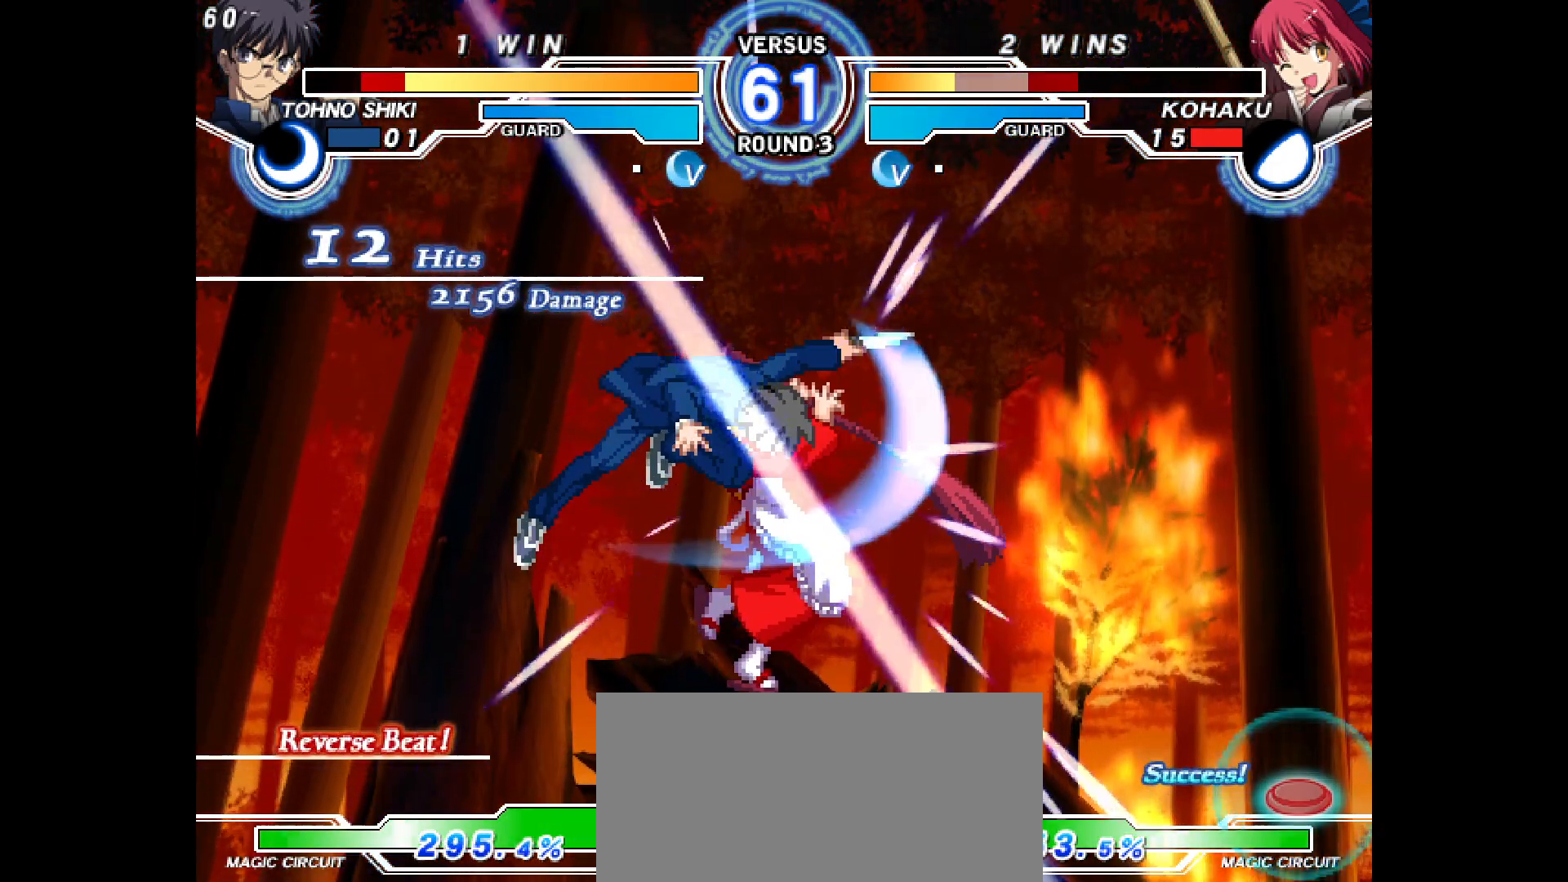
{"buttons": ["DPAD_LEFT"], "events": [[33, "DPAD_LEFT", "down"], [67, "L2", "down"], [67, "R2", "down"], [250, "L2", "up"], [267, "DPAD_LEFT", "up"], [267, "R2", "up"], [500, "DPAD_LEFT", "down"]]}
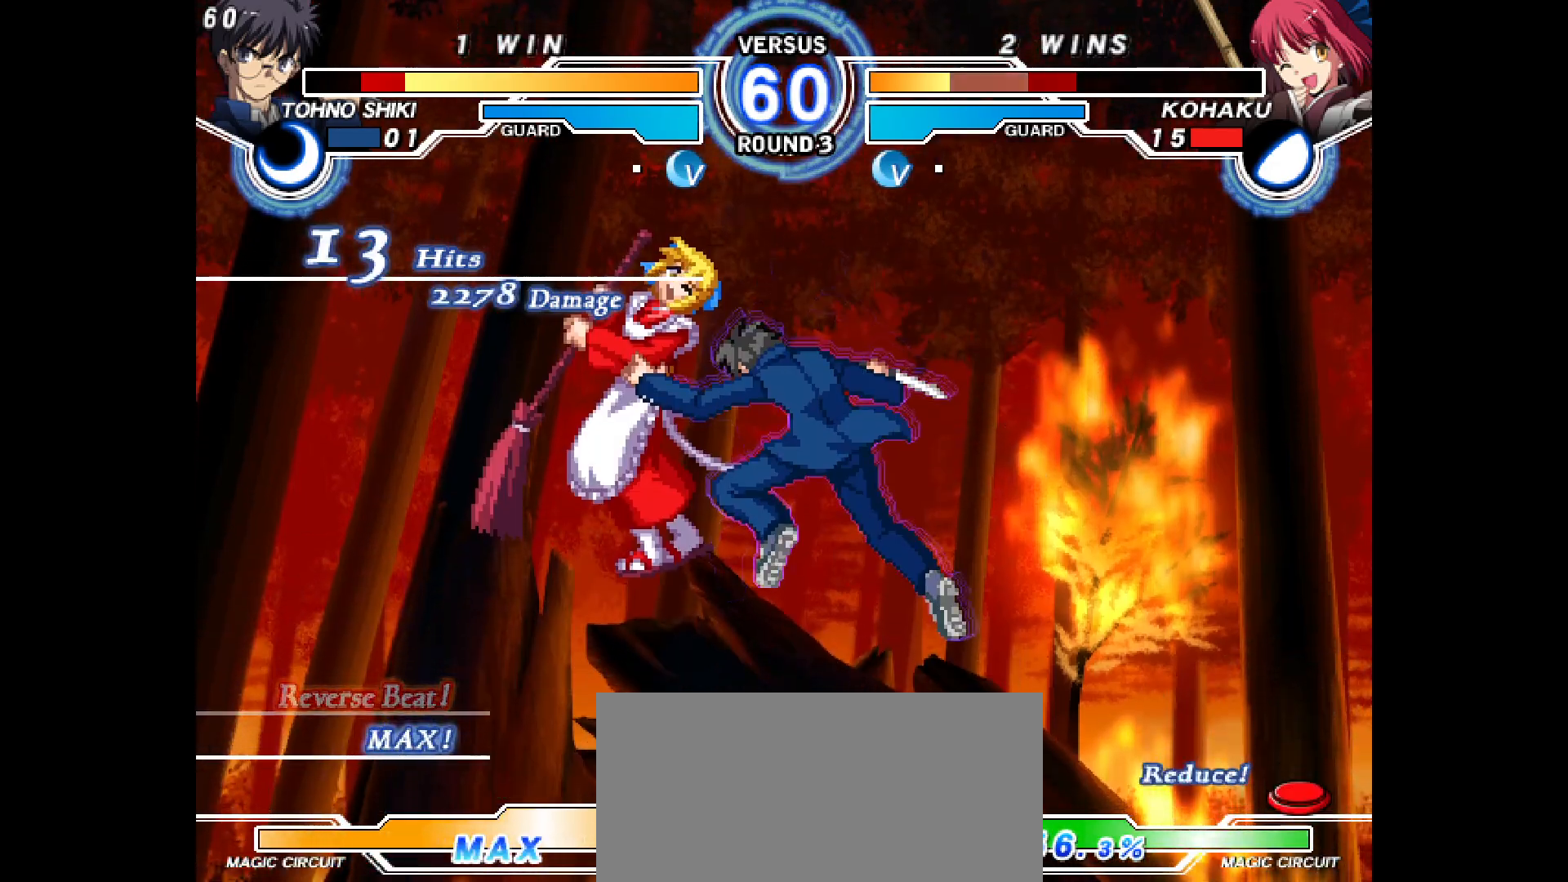
{"buttons": ["L2", "R2"], "events": [[17, "L2", "down"], [17, "R2", "down"], [450, "DPAD_LEFT", "up"]]}
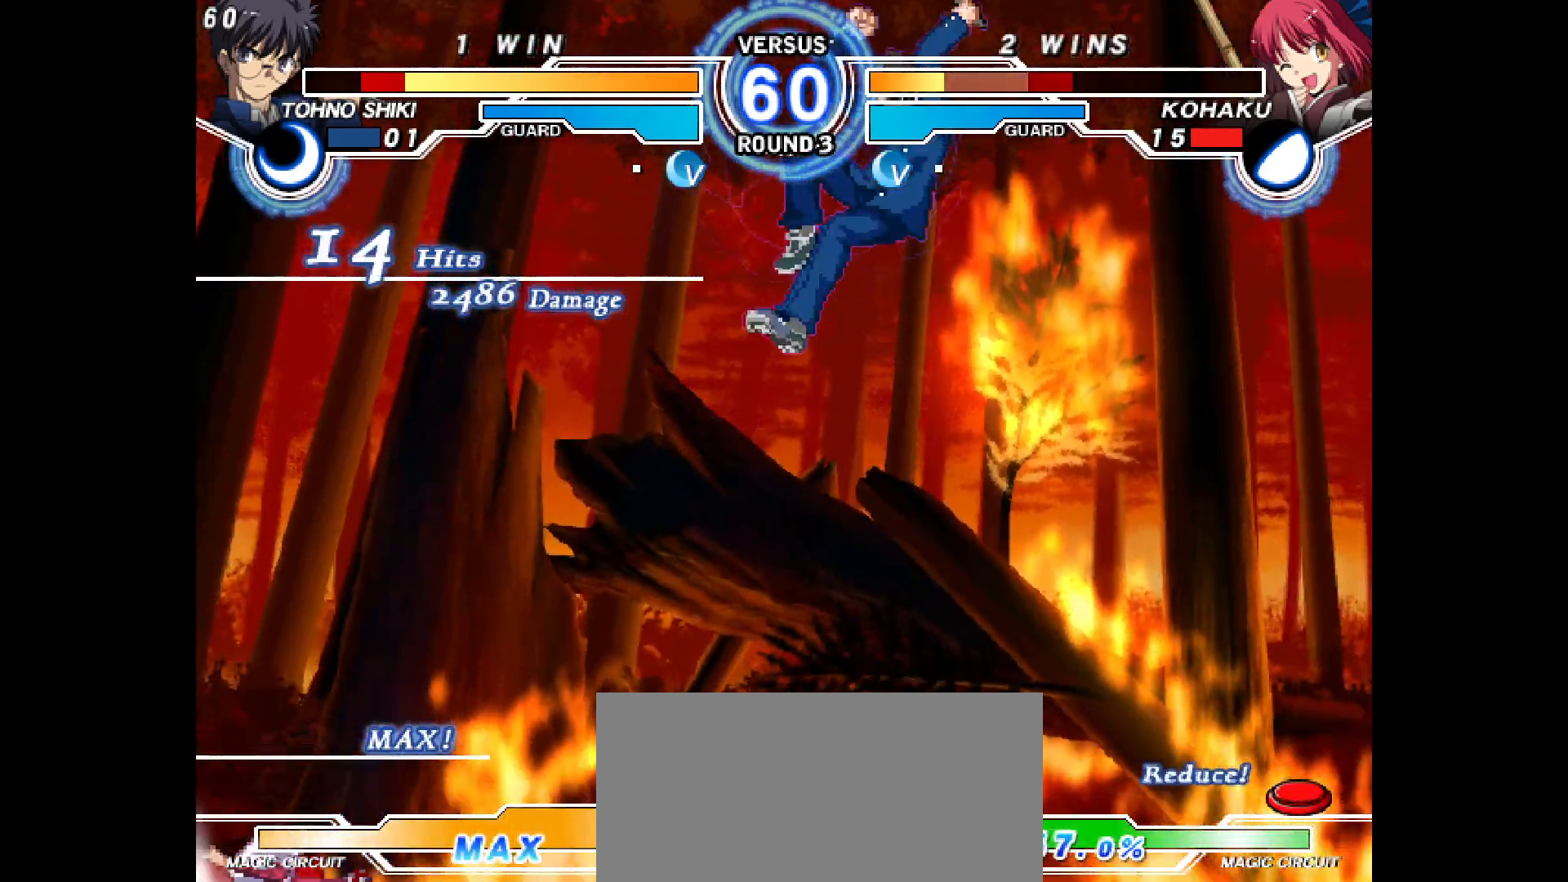
{"buttons": ["DPAD_RIGHT"], "events": [[117, "L2", "up"], [133, "R2", "up"], [267, "L1", "down"], [317, "L1", "up"], [433, "DPAD_RIGHT", "down"]]}
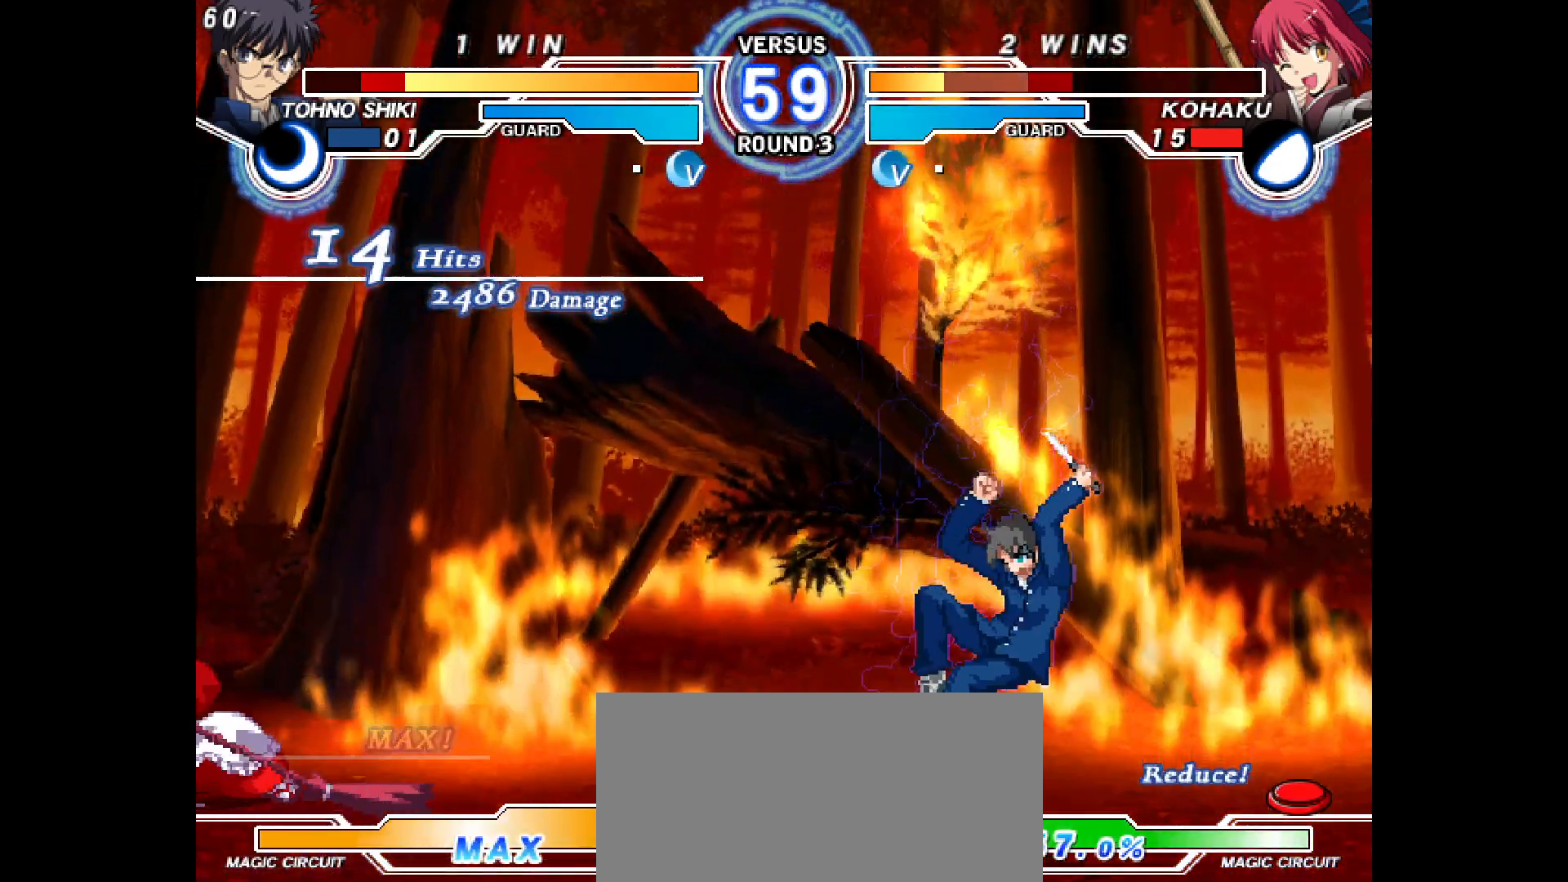
{"buttons": ["DPAD_DOWN", "DPAD_LEFT"], "events": [[333, "DPAD_DOWN", "down"], [350, "DPAD_LEFT", "down"], [350, "DPAD_RIGHT", "up"]]}
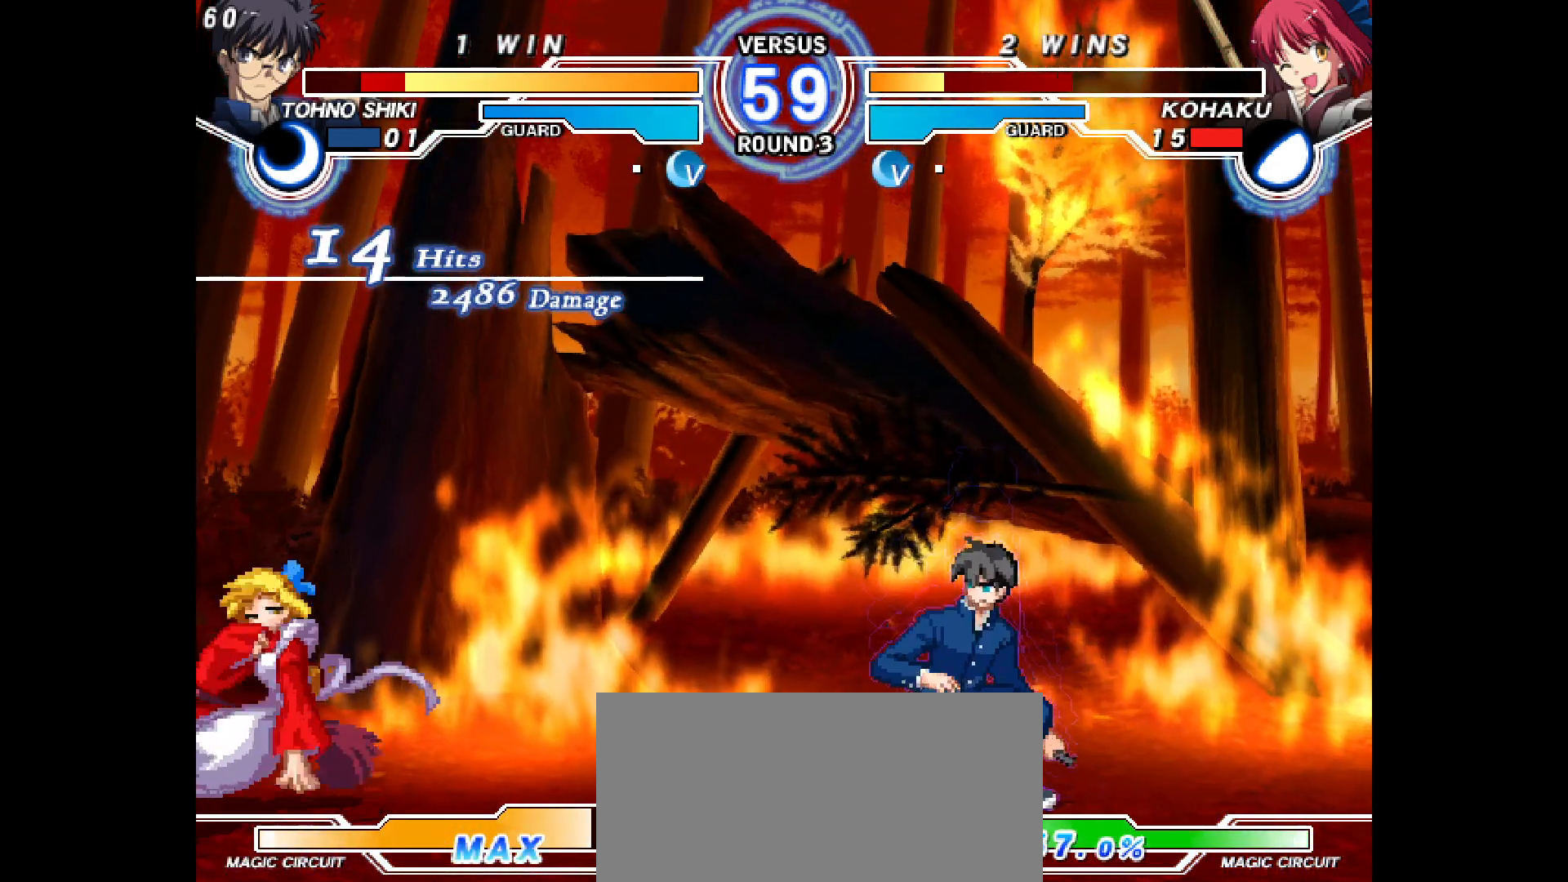
{"buttons": ["DPAD_LEFT"], "events": [[217, "DPAD_DOWN", "up"], [283, "DPAD_LEFT", "up"], [300, "DPAD_RIGHT", "down"], [483, "DPAD_LEFT", "down"], [483, "DPAD_RIGHT", "up"]]}
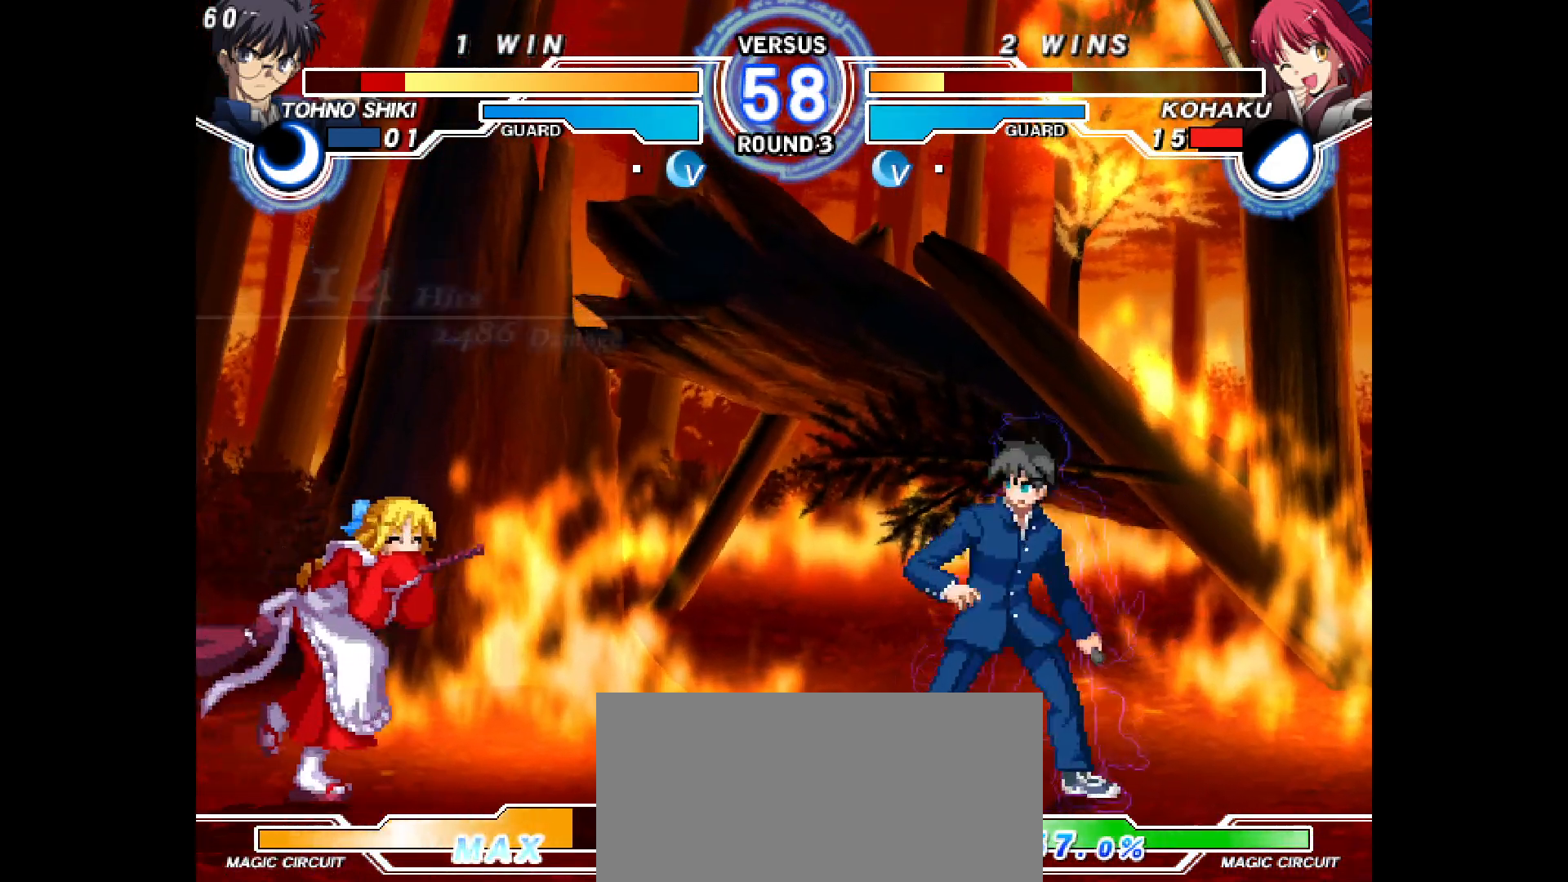
{"buttons": ["CIRCLE", "DPAD_DOWN", "DPAD_LEFT"], "events": [[350, "DPAD_DOWN", "down"], [383, "CIRCLE", "down"]]}
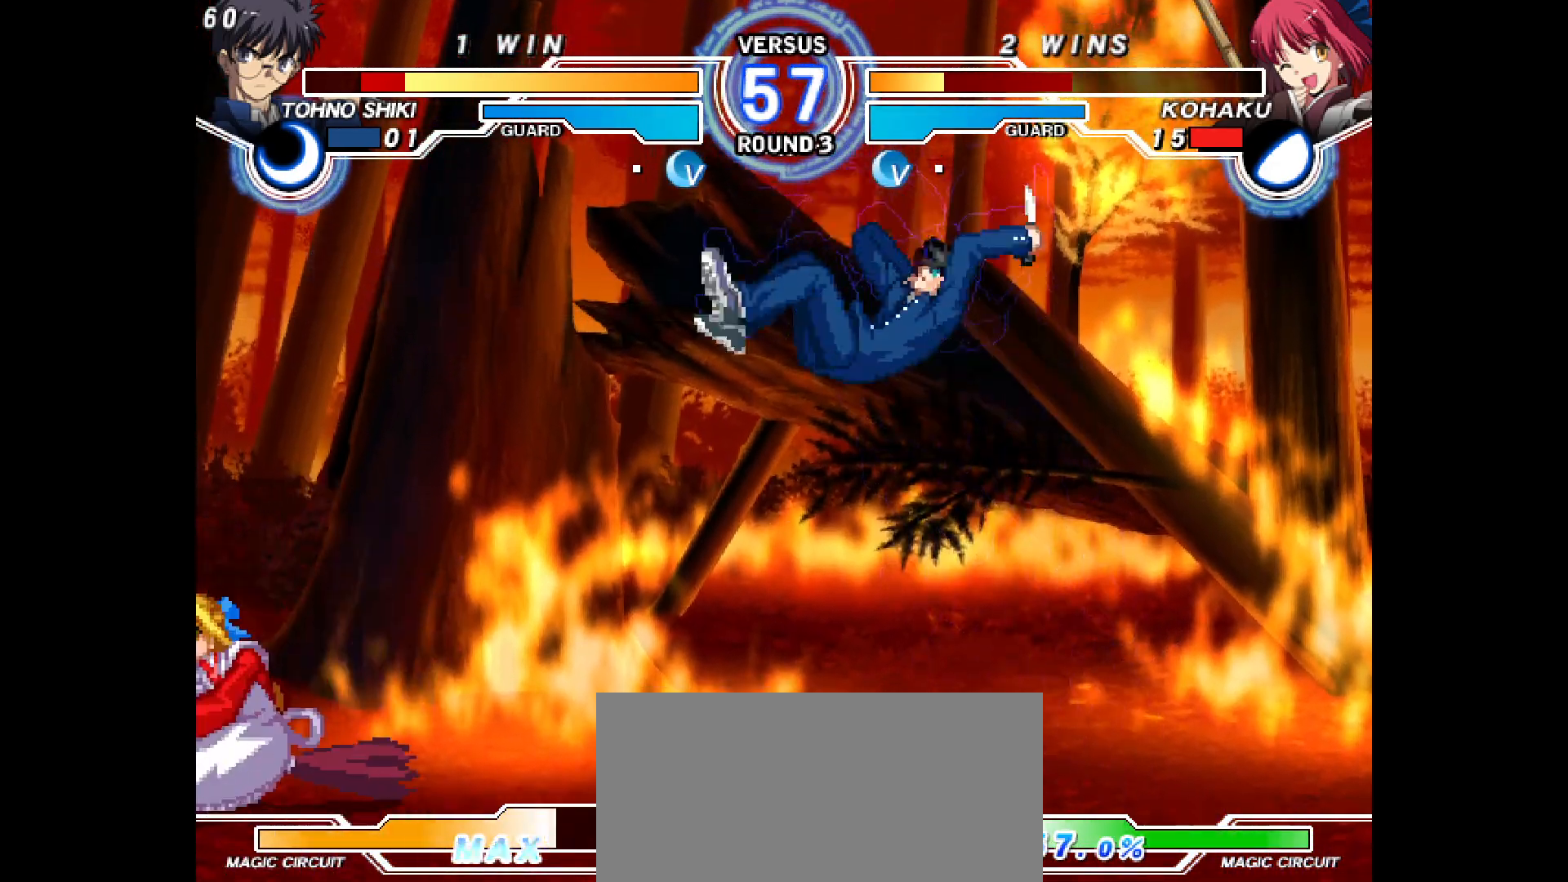
{"buttons": [], "events": [[350, "DPAD_DOWN", "up"], [417, "CIRCLE", "up"], [417, "DPAD_LEFT", "up"]]}
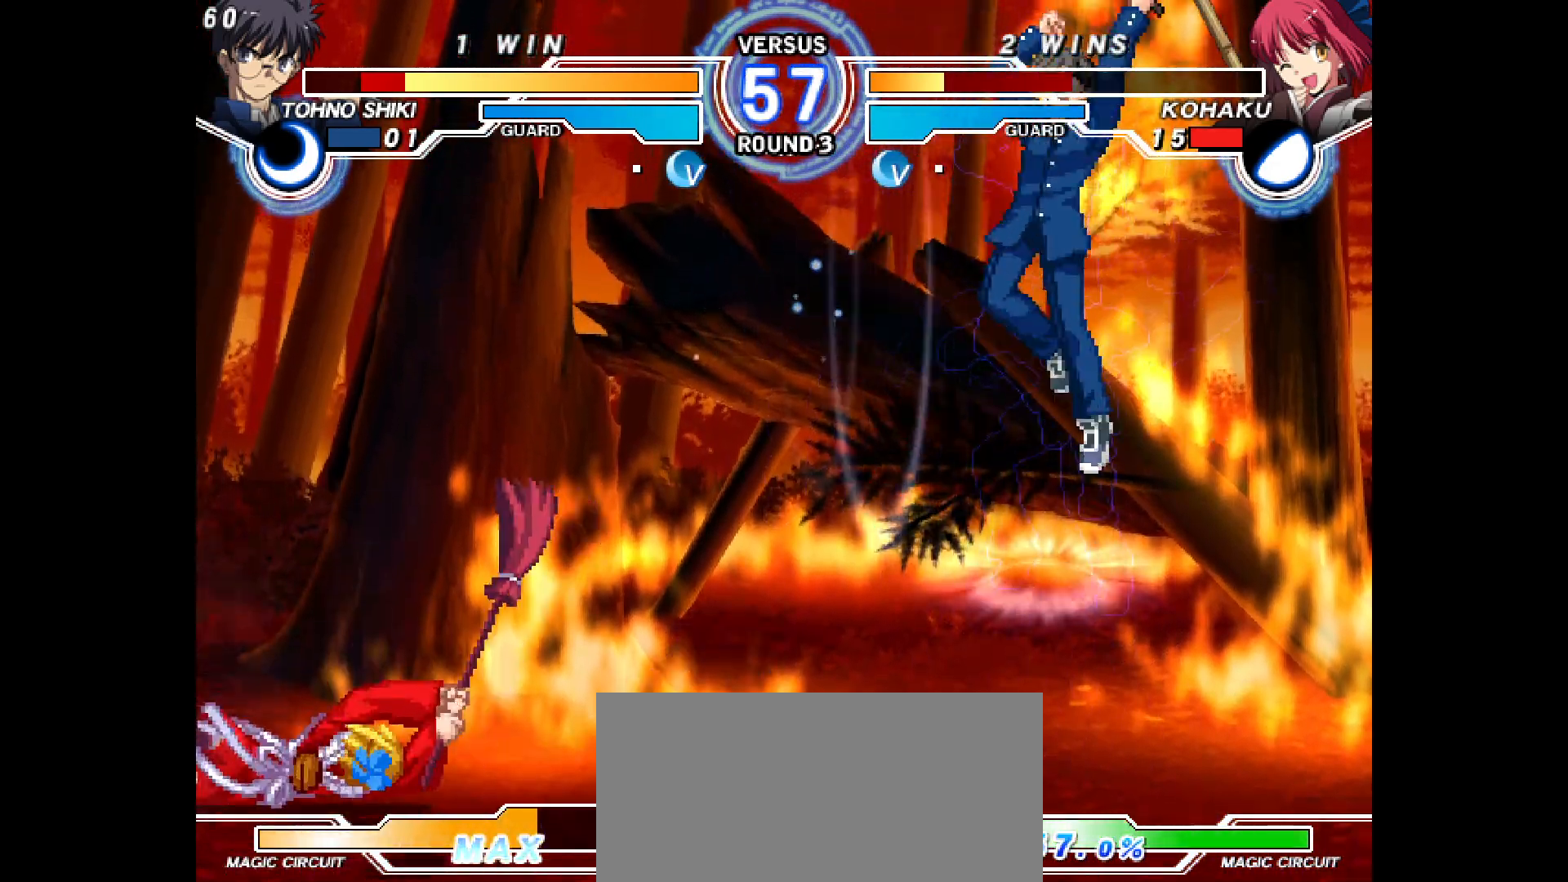
{"buttons": ["DPAD_LEFT"], "events": [[83, "DPAD_DOWN", "down"], [117, "DPAD_RIGHT", "down"], [133, "DPAD_DOWN", "up"], [133, "DPAD_UP", "down"], [267, "DPAD_UP", "up"], [283, "DPAD_LEFT", "down"], [283, "DPAD_RIGHT", "up"]]}
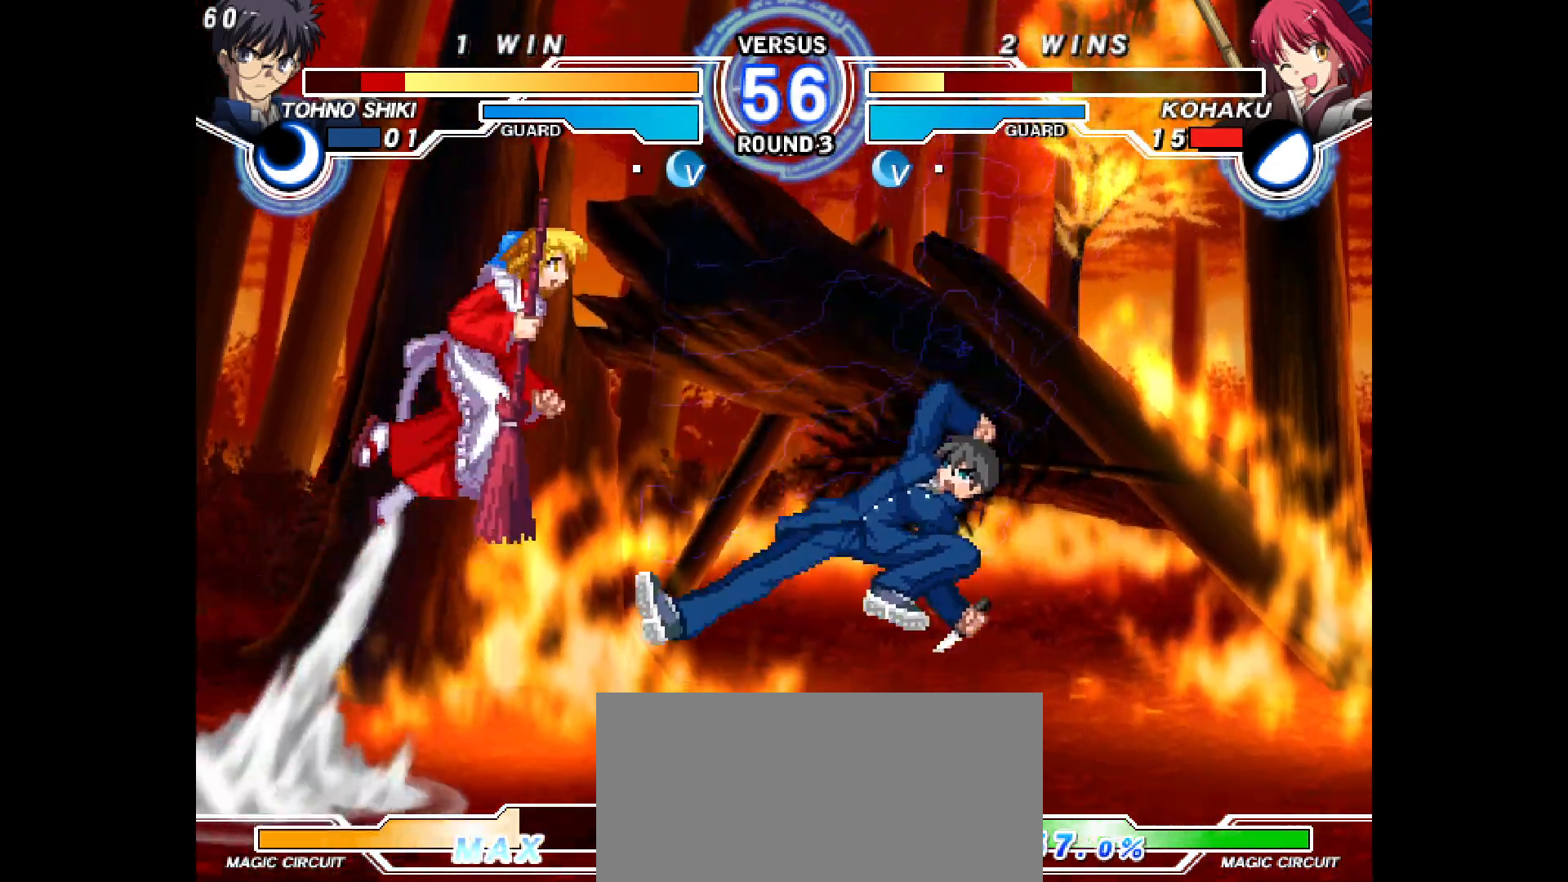
{"buttons": ["DPAD_DOWN", "DPAD_RIGHT"], "events": [[217, "CIRCLE", "down"], [283, "CIRCLE", "up"], [383, "DPAD_LEFT", "up"], [450, "DPAD_RIGHT", "down"], [483, "DPAD_DOWN", "down"]]}
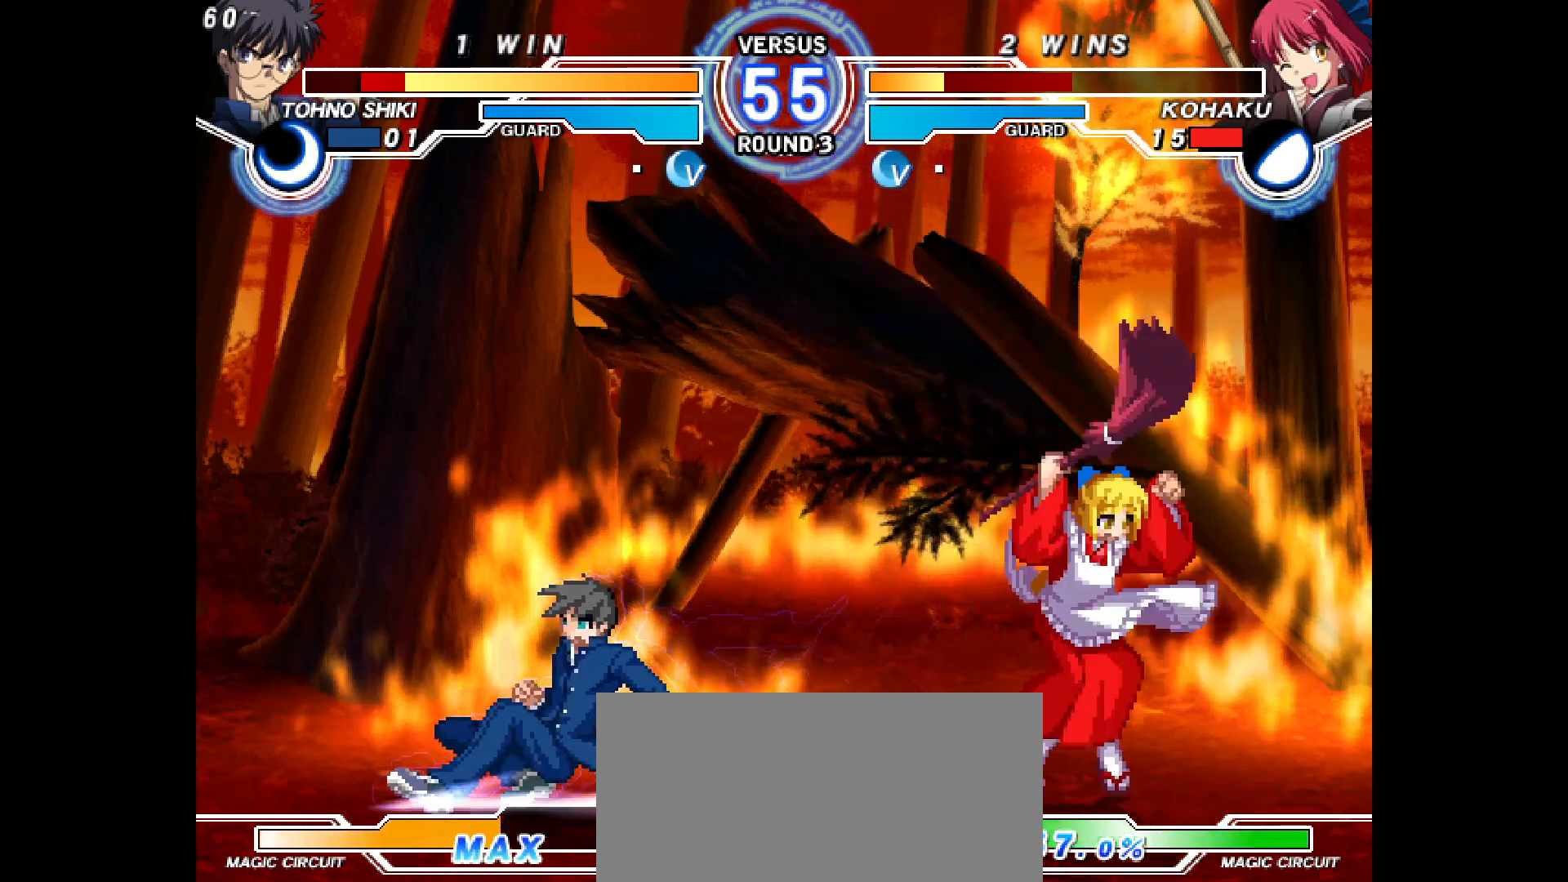
{"buttons": ["DPAD_RIGHT"], "events": [[33, "DPAD_DOWN", "up"], [100, "DPAD_DOWN", "down"], [167, "DPAD_DOWN", "up"]]}
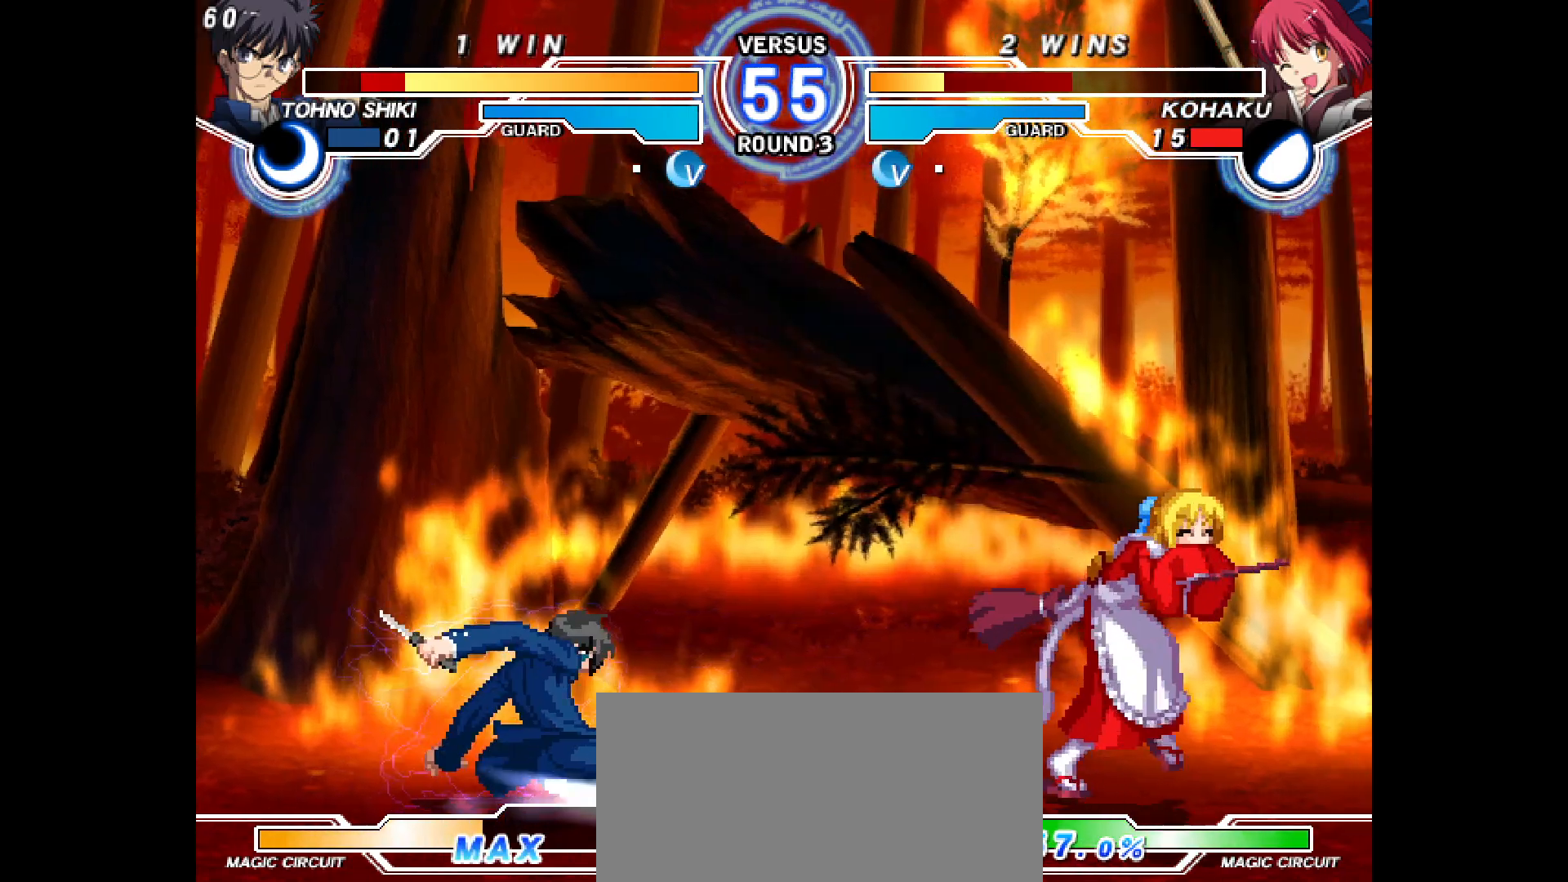
{"buttons": ["TRIANGLE", "L2", "DPAD_DOWN", "DPAD_RIGHT"], "events": [[117, "SQUARE", "down"], [183, "SQUARE", "up"], [267, "CIRCLE", "down"], [283, "DPAD_DOWN", "down"], [317, "CIRCLE", "up"], [433, "TRIANGLE", "down"], [483, "L2", "down"]]}
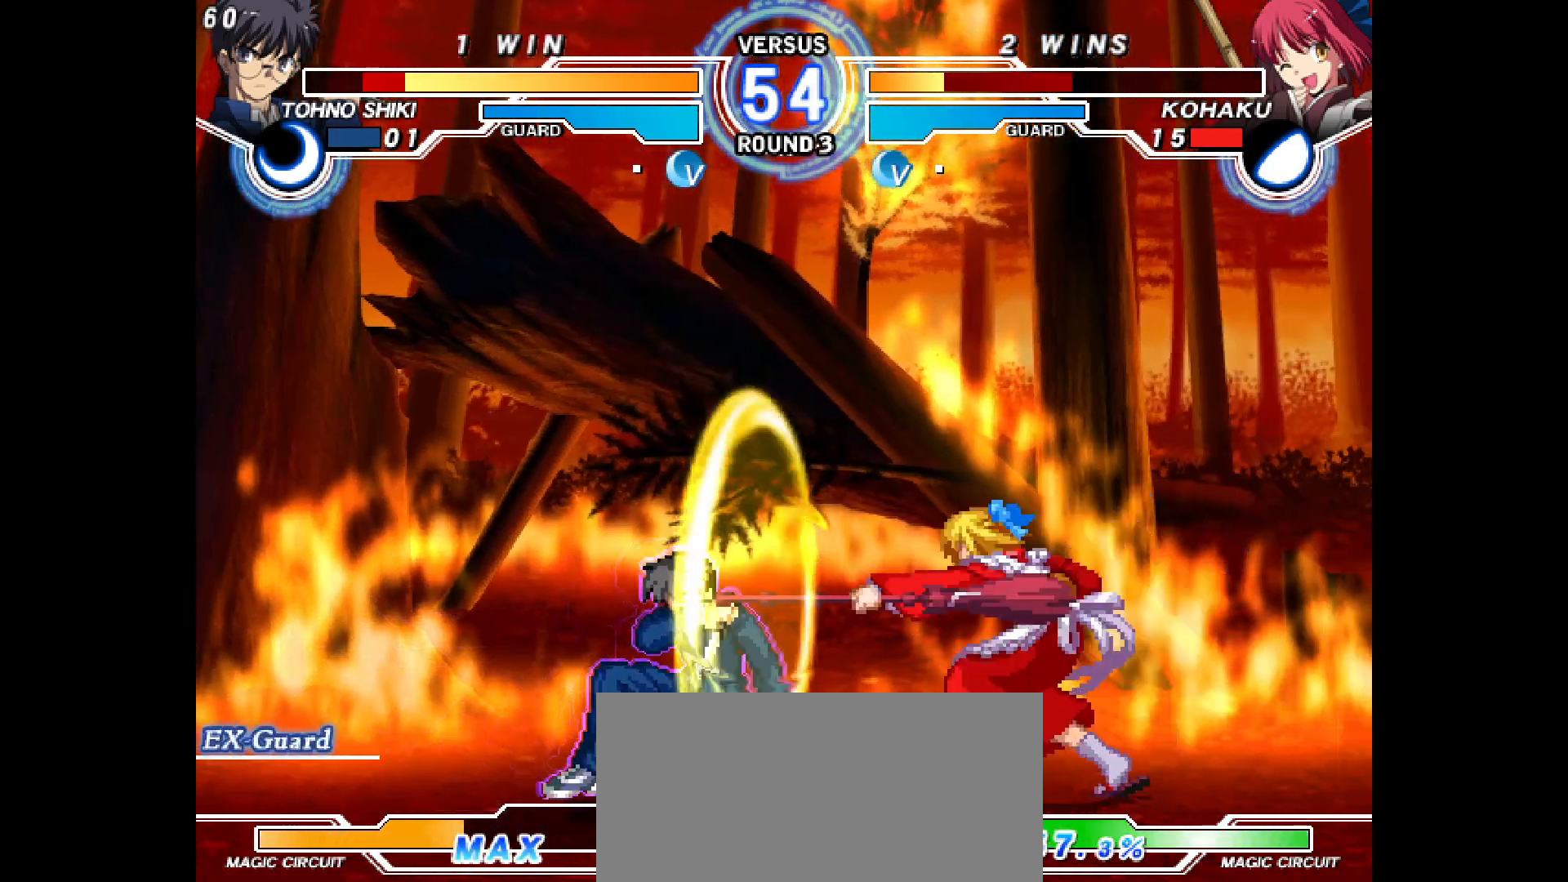
{"buttons": ["DPAD_RIGHT"], "events": [[33, "TRIANGLE", "up"], [50, "L2", "up"], [317, "DPAD_DOWN", "up"]]}
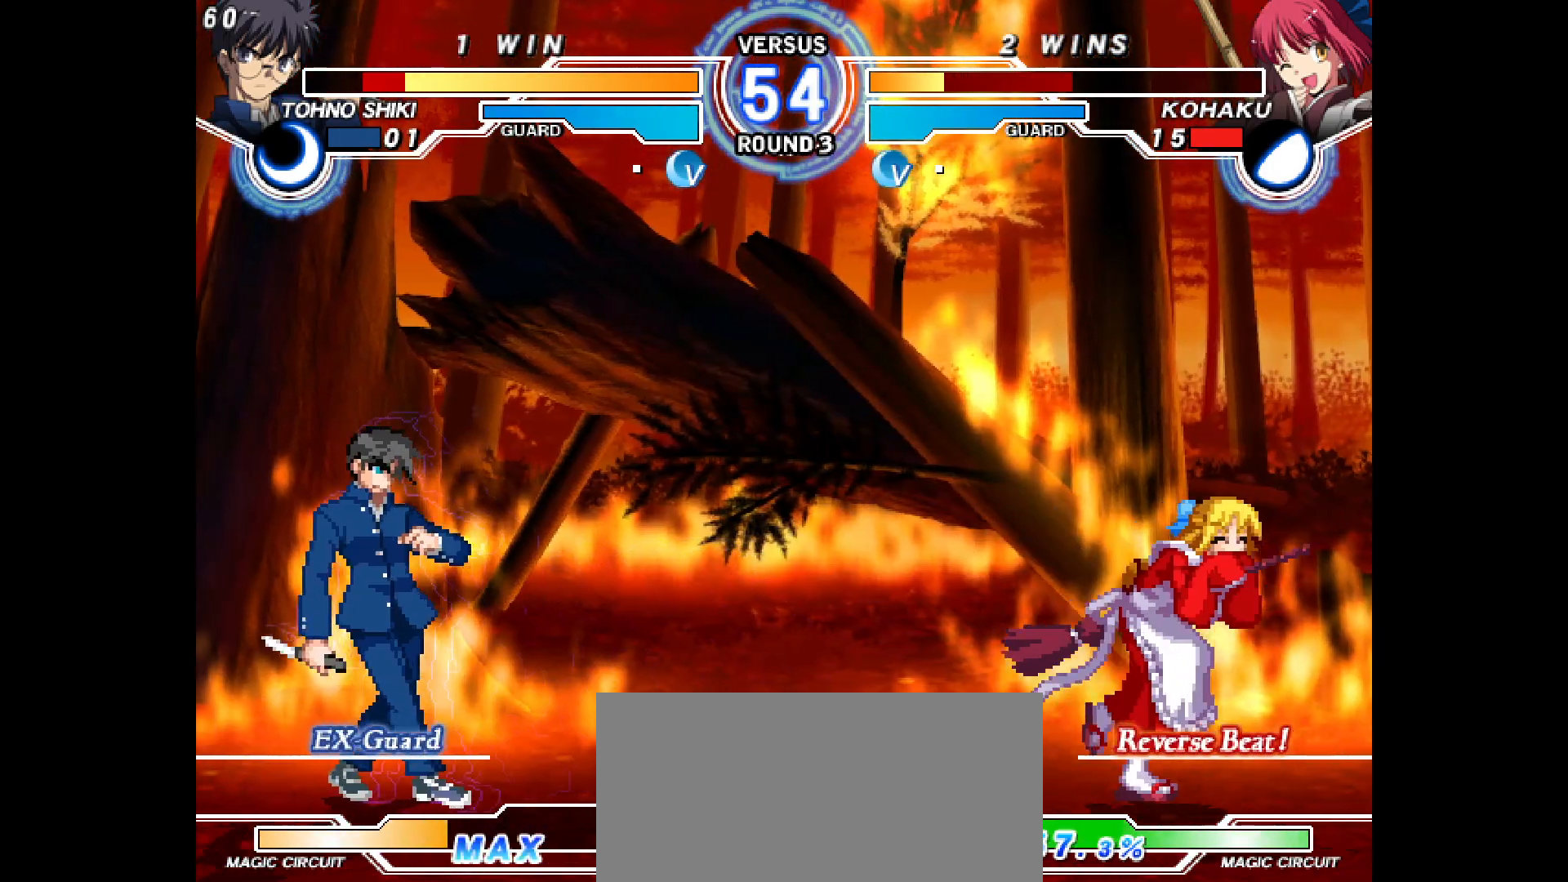
{"buttons": ["DPAD_RIGHT"], "events": [[183, "DPAD_RIGHT", "up"], [200, "DPAD_LEFT", "down"], [283, "R1", "down"], [333, "R1", "up"], [350, "DPAD_LEFT", "up"], [367, "DPAD_RIGHT", "down"]]}
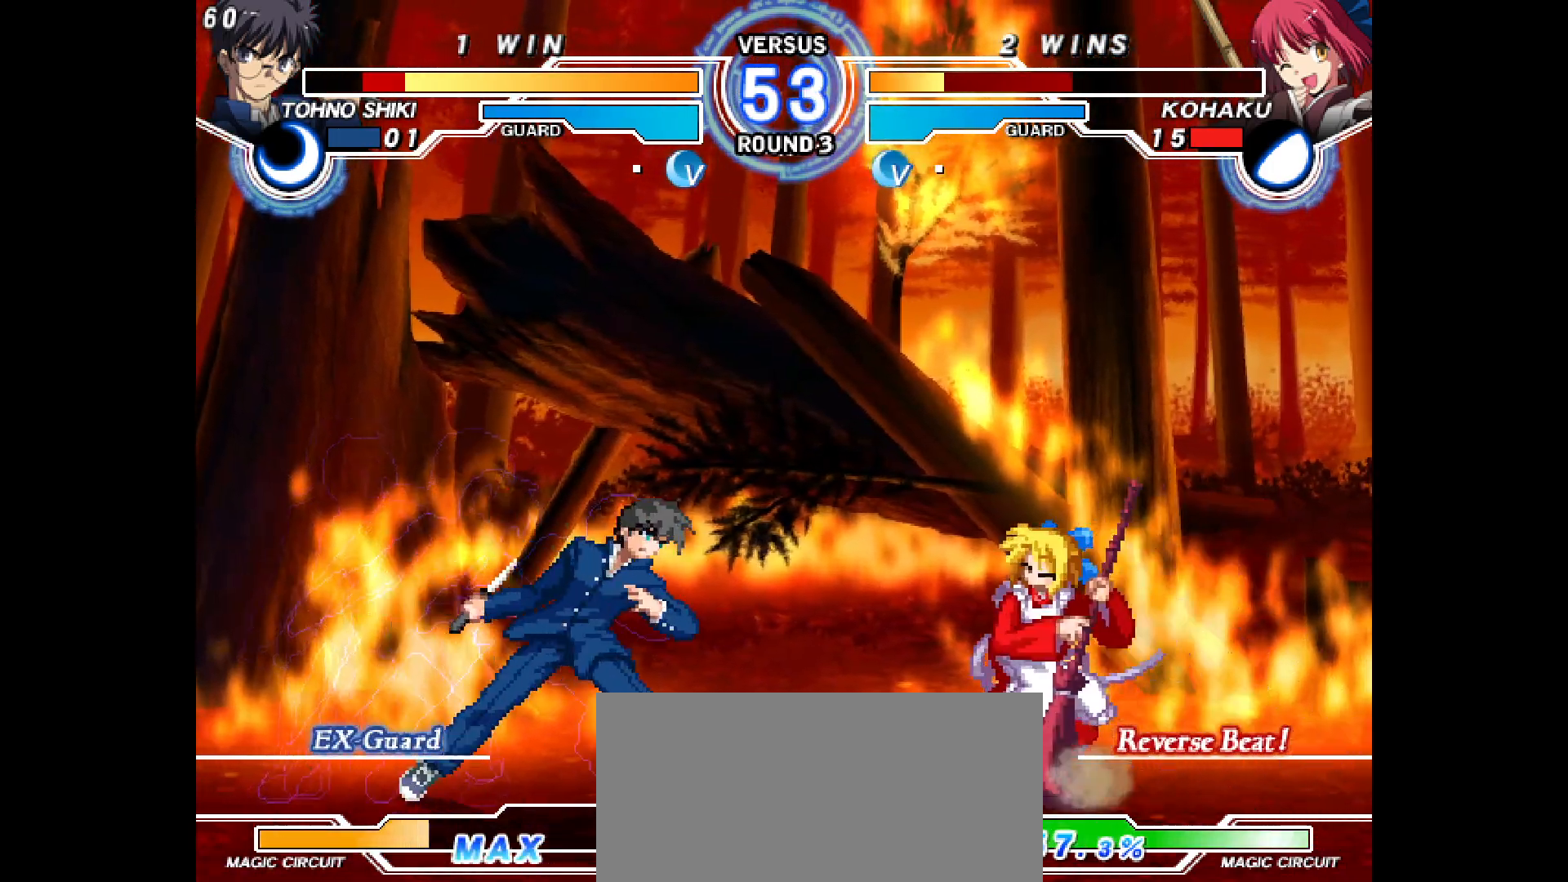
{"buttons": ["DPAD_DOWN", "DPAD_RIGHT"], "events": [[100, "DPAD_DOWN", "down"], [217, "SQUARE", "down"], [283, "SQUARE", "up"]]}
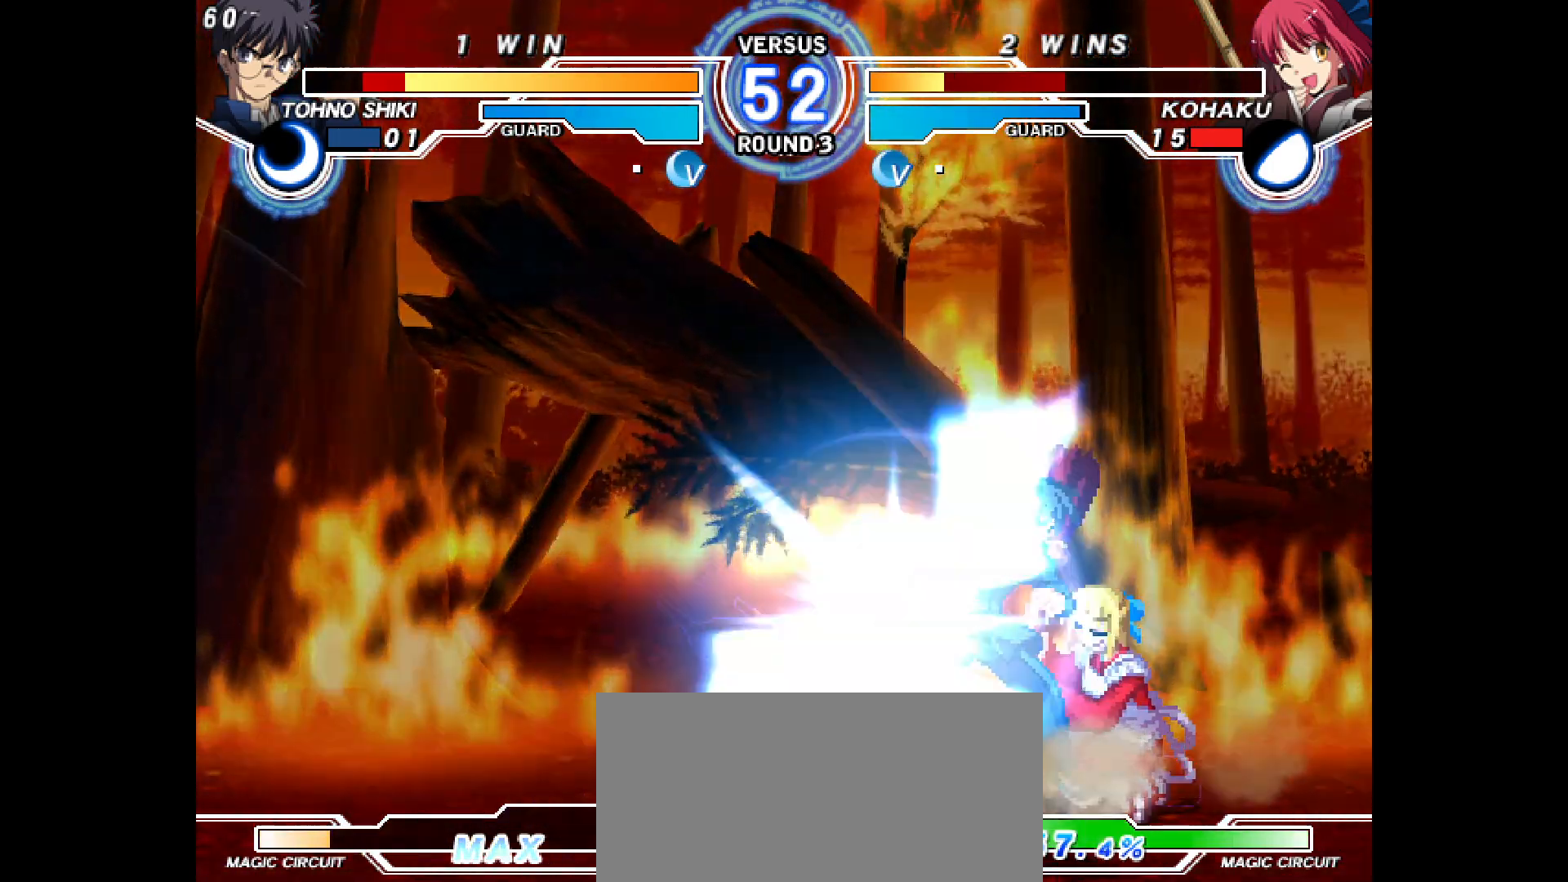
{"buttons": ["R1", "DPAD_RIGHT"], "events": [[100, "L2", "down"], [167, "L2", "up"], [333, "DPAD_DOWN", "up"], [483, "R1", "down"]]}
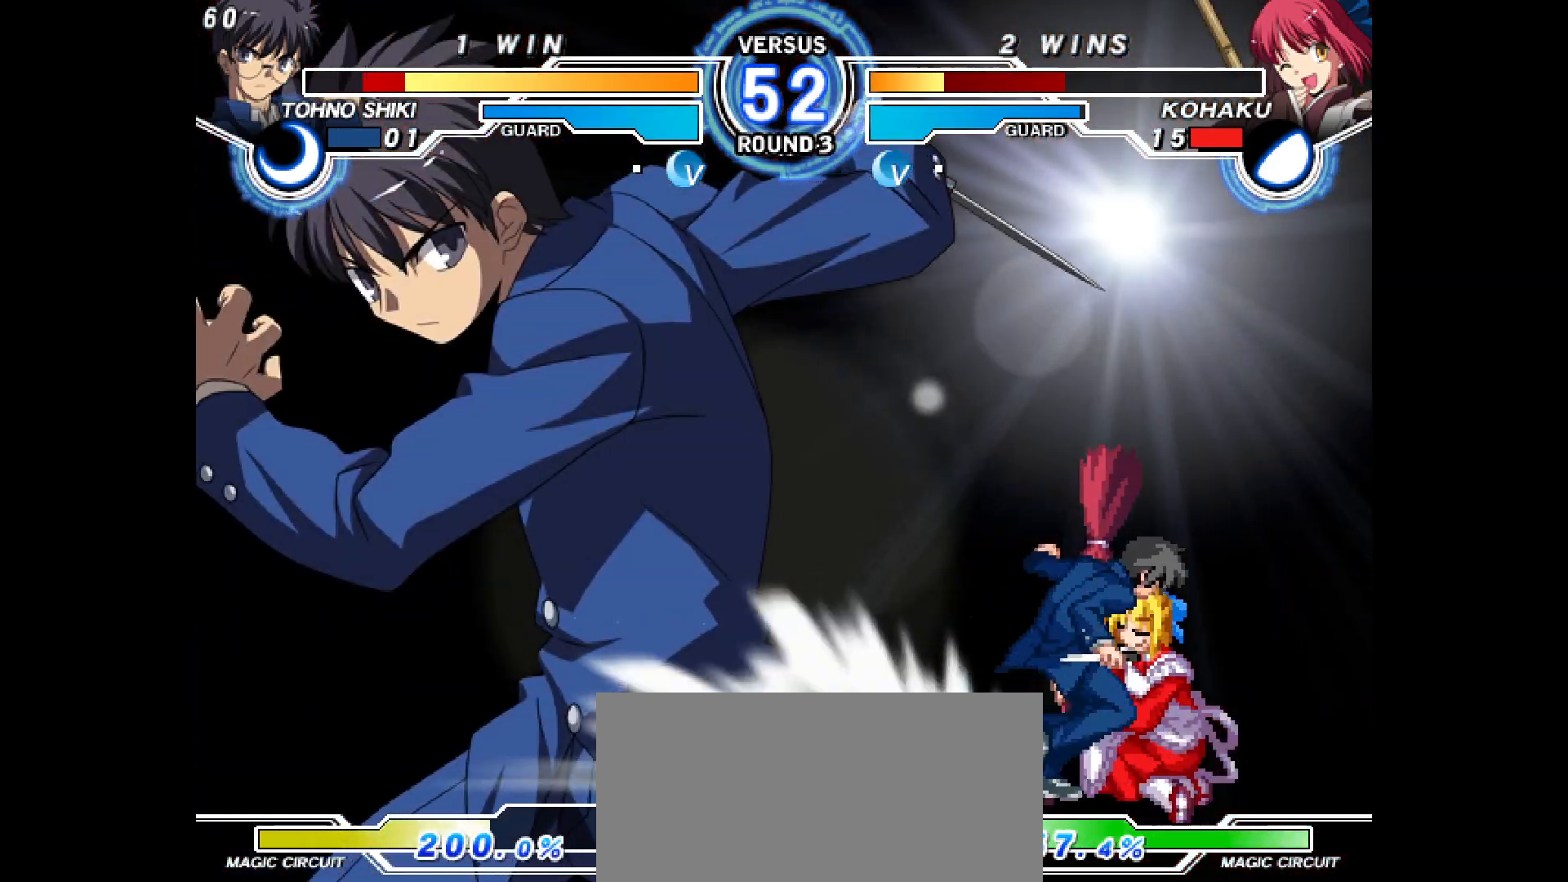
{"buttons": ["DPAD_DOWN", "DPAD_RIGHT"], "events": [[17, "R1", "up"], [400, "DPAD_DOWN", "down"]]}
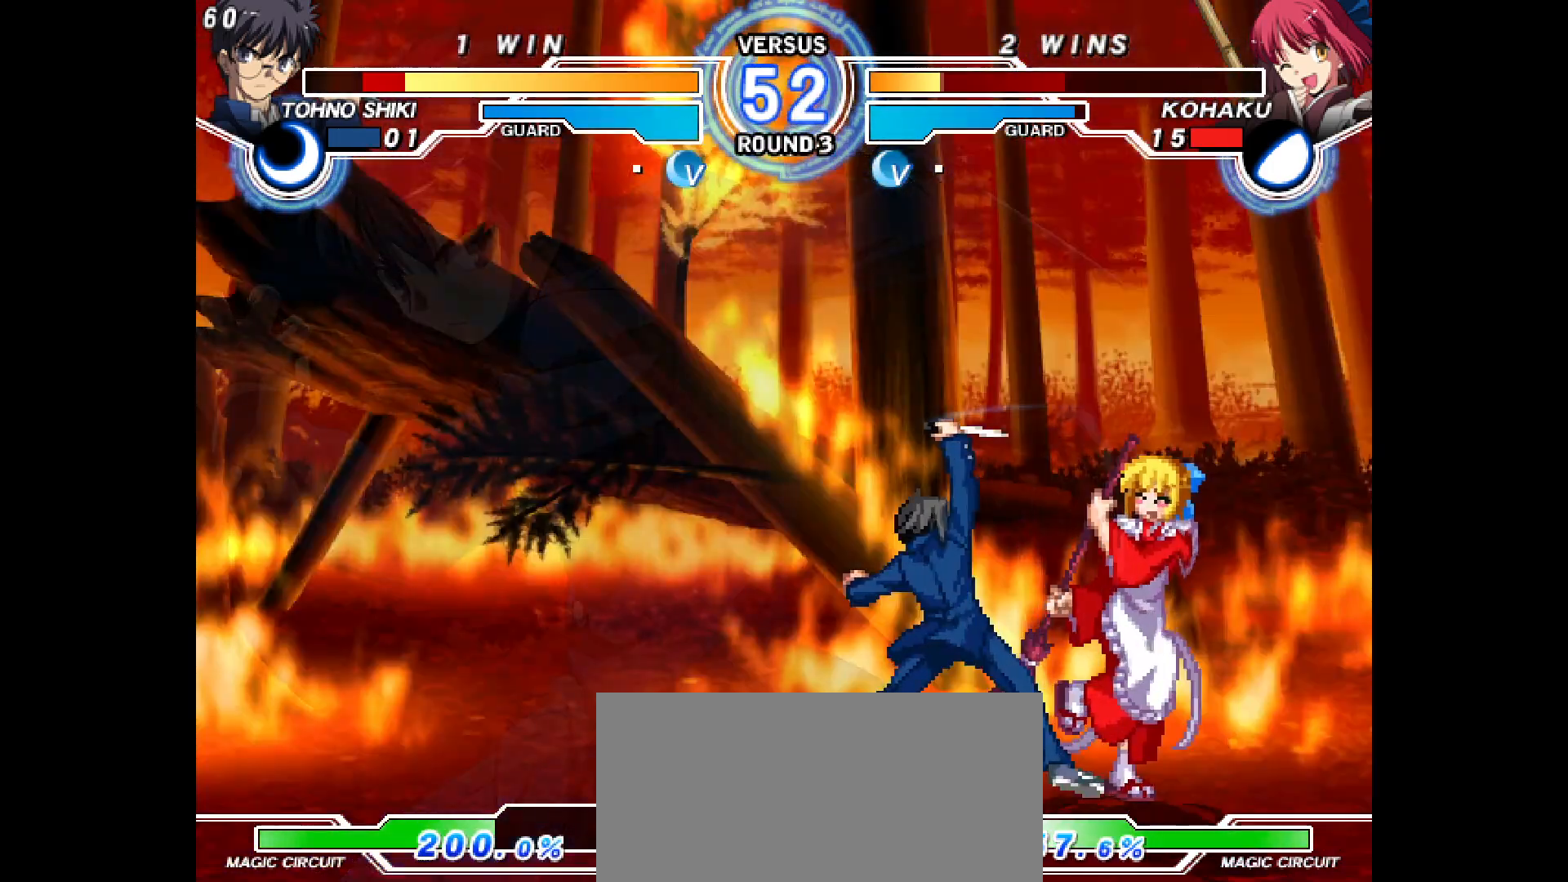
{"buttons": ["DPAD_DOWN", "DPAD_RIGHT"], "events": []}